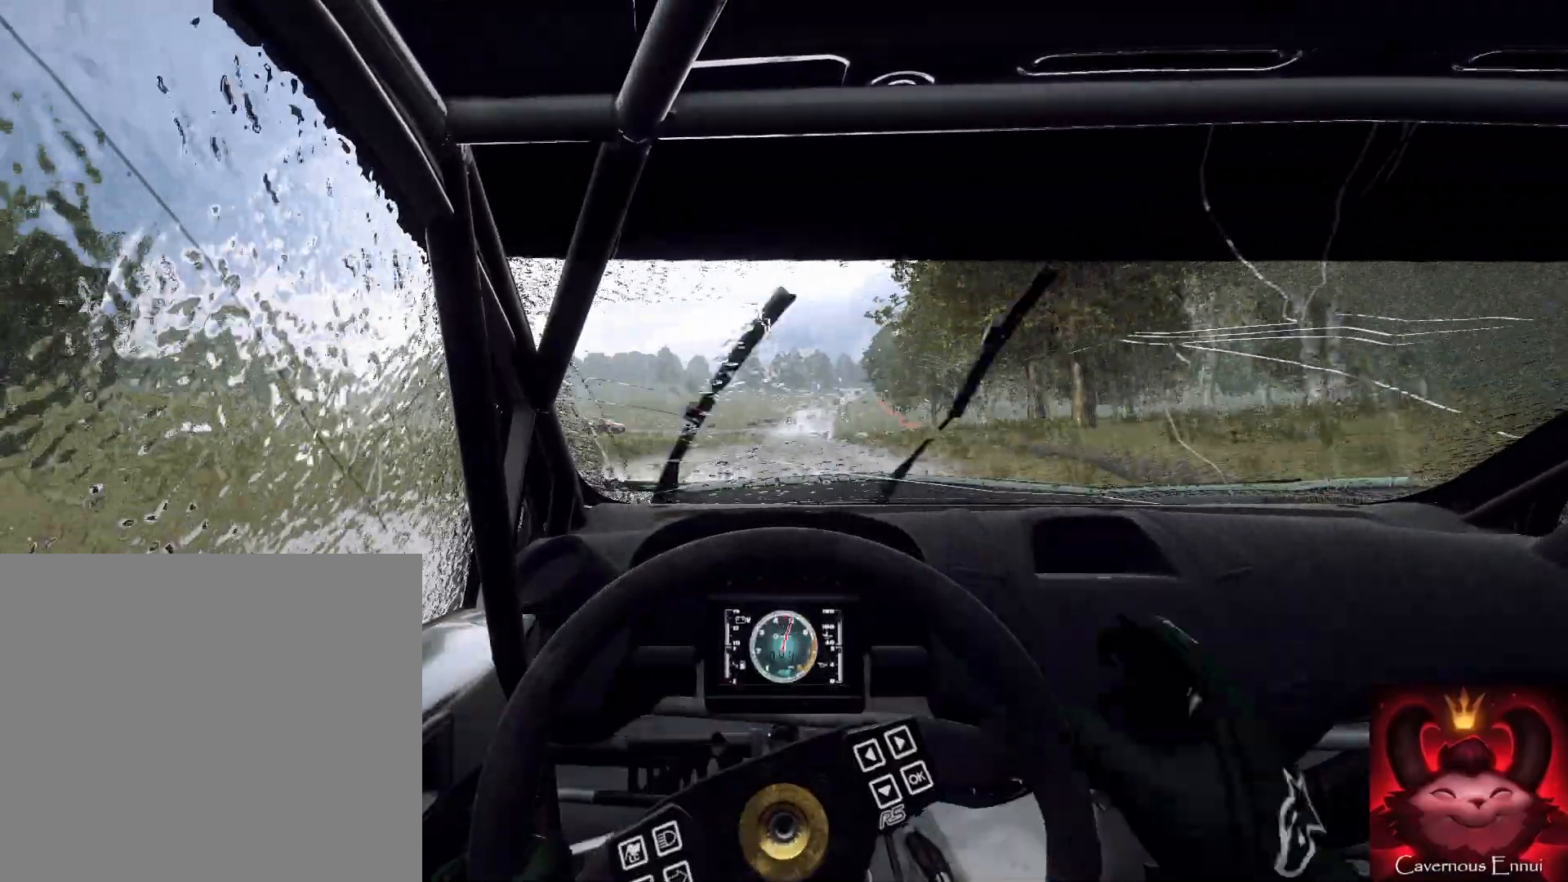
Gameplay with a controller (Xbox layout); each line is a JSON object with the inputs held at the frame after it. "events" lists button and stick changes between this image and that frame as [ms after this image, input, new state], when the widget could be followed in between.
{"buttons": [], "left_stick": "center", "right_stick": "up", "events": [[367, "left_stick", "right"], [467, "left_stick", "center"]]}
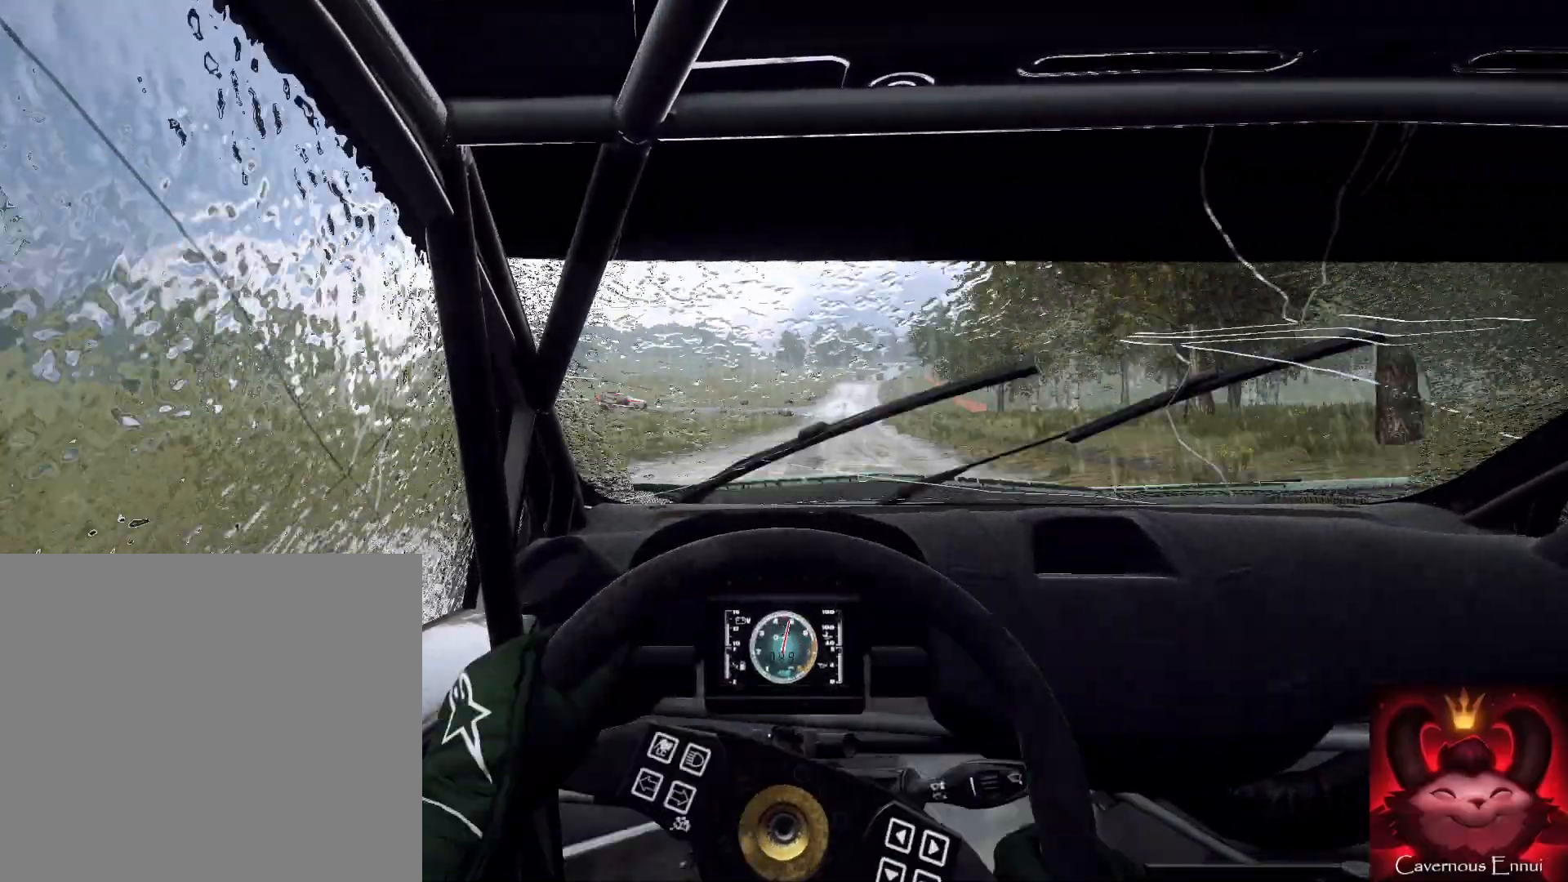
{"buttons": [], "left_stick": "right", "right_stick": "up", "events": [[400, "left_stick", "right"]]}
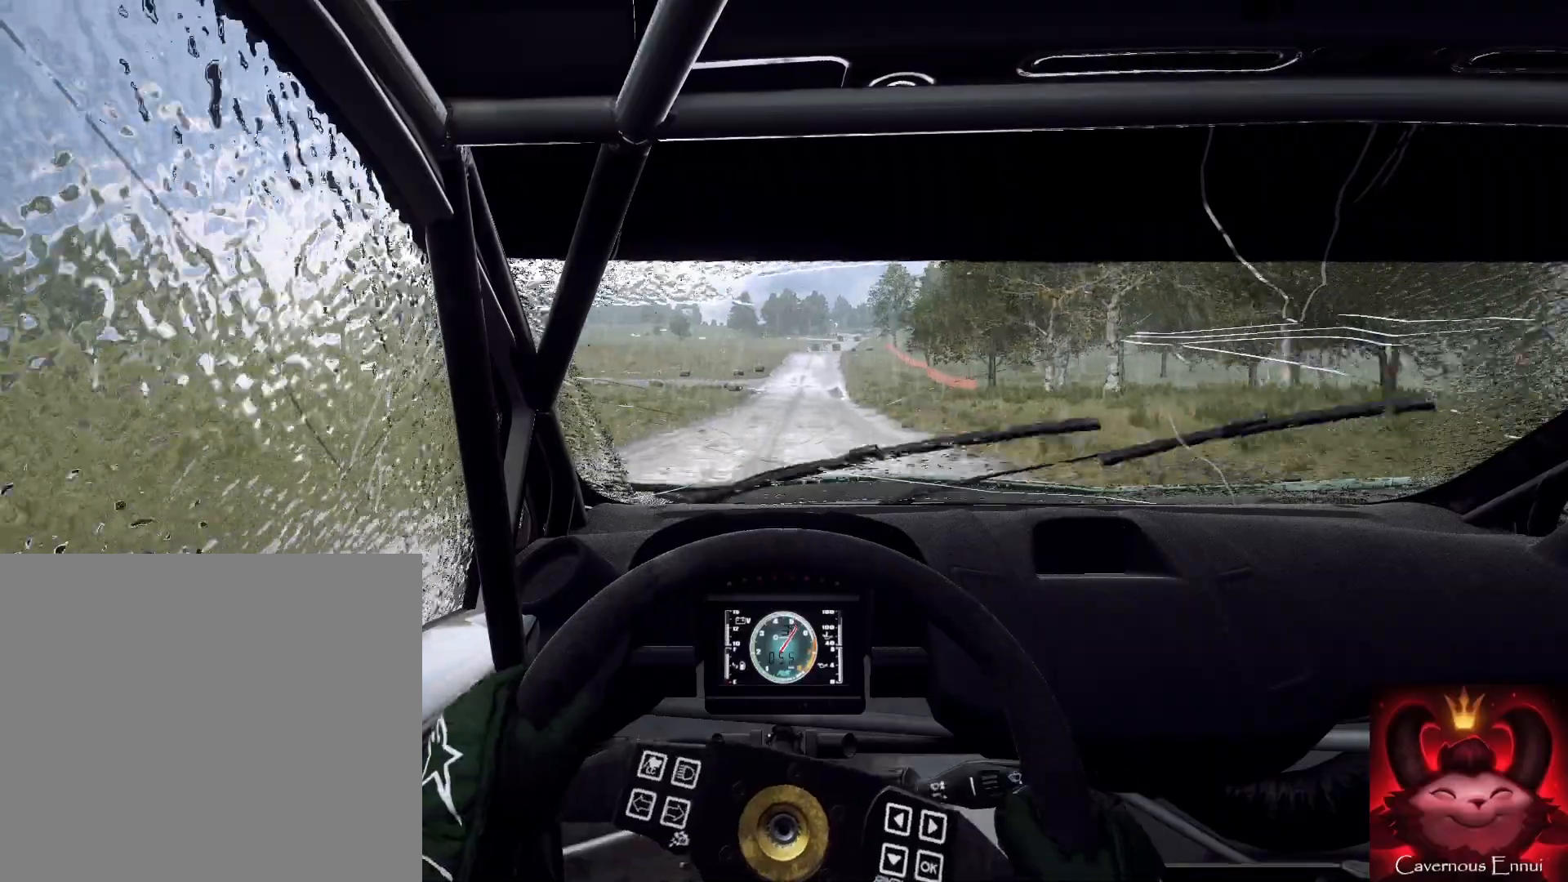
{"buttons": [], "left_stick": "center", "right_stick": "up", "events": [[33, "left_stick", "center"], [267, "left_stick", "down-left"], [367, "left_stick", "center"]]}
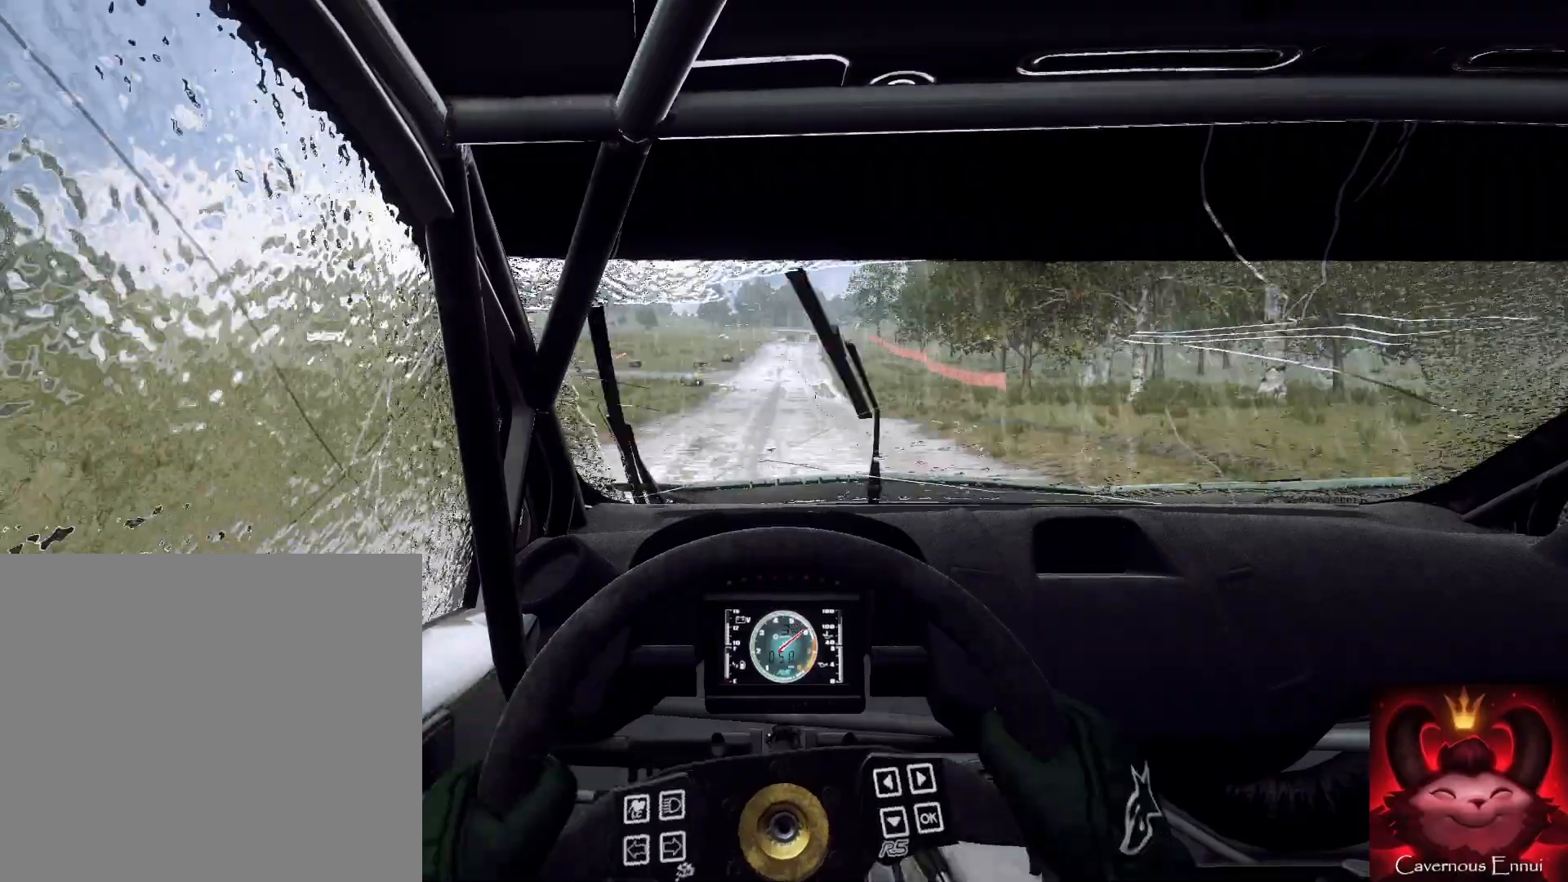
{"buttons": [], "left_stick": "center", "right_stick": "up", "events": []}
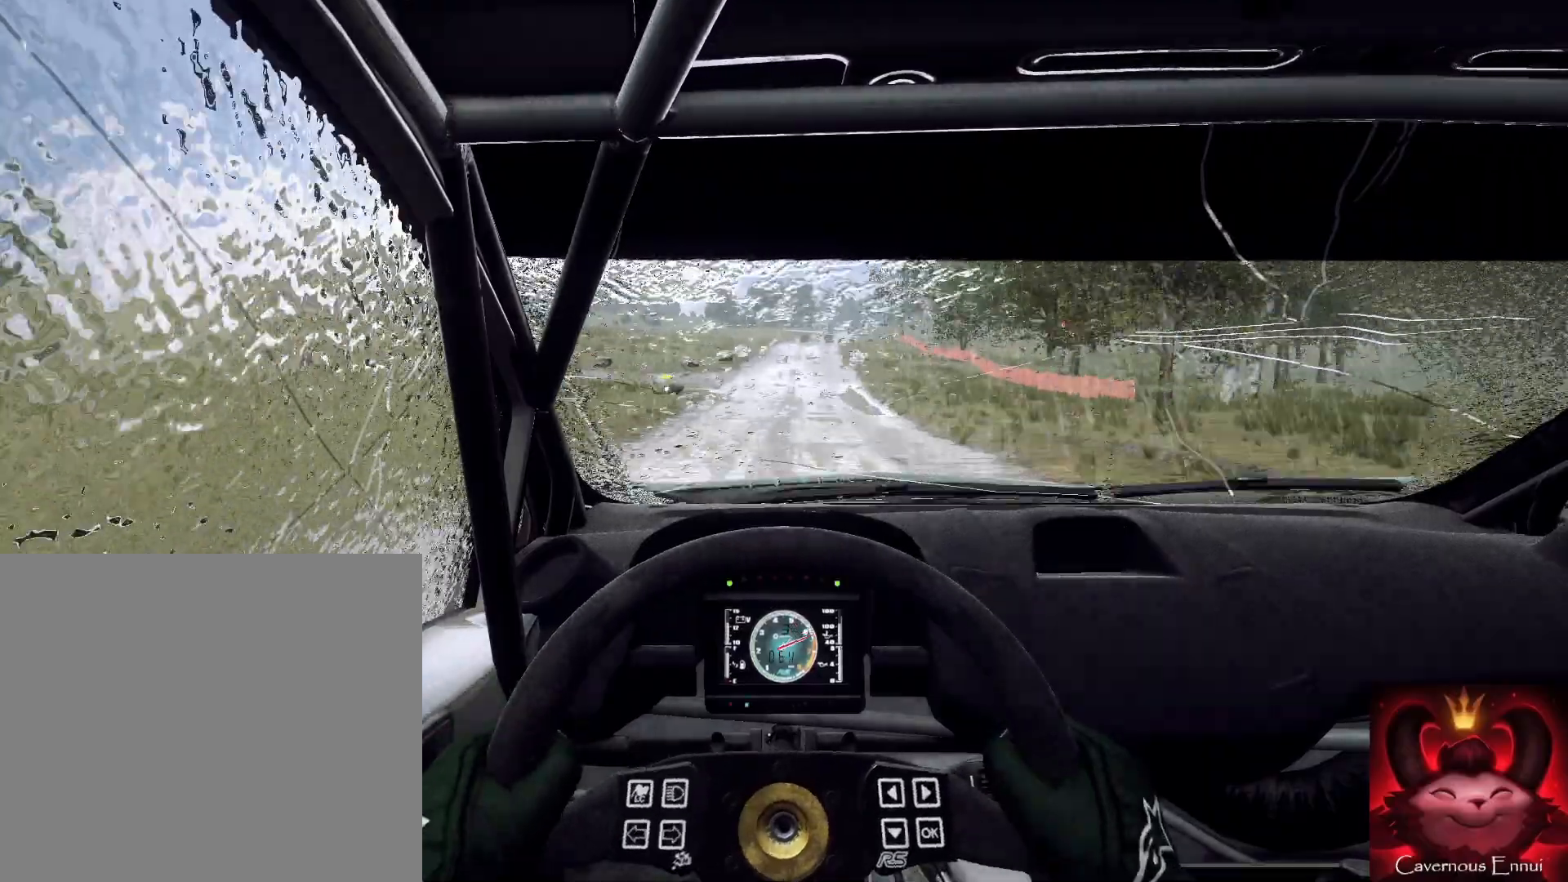
{"buttons": [], "left_stick": "center", "right_stick": "up", "events": [[100, "left_stick", "down-left"], [200, "R1", "down"], [200, "left_stick", "center"], [267, "R1", "up"]]}
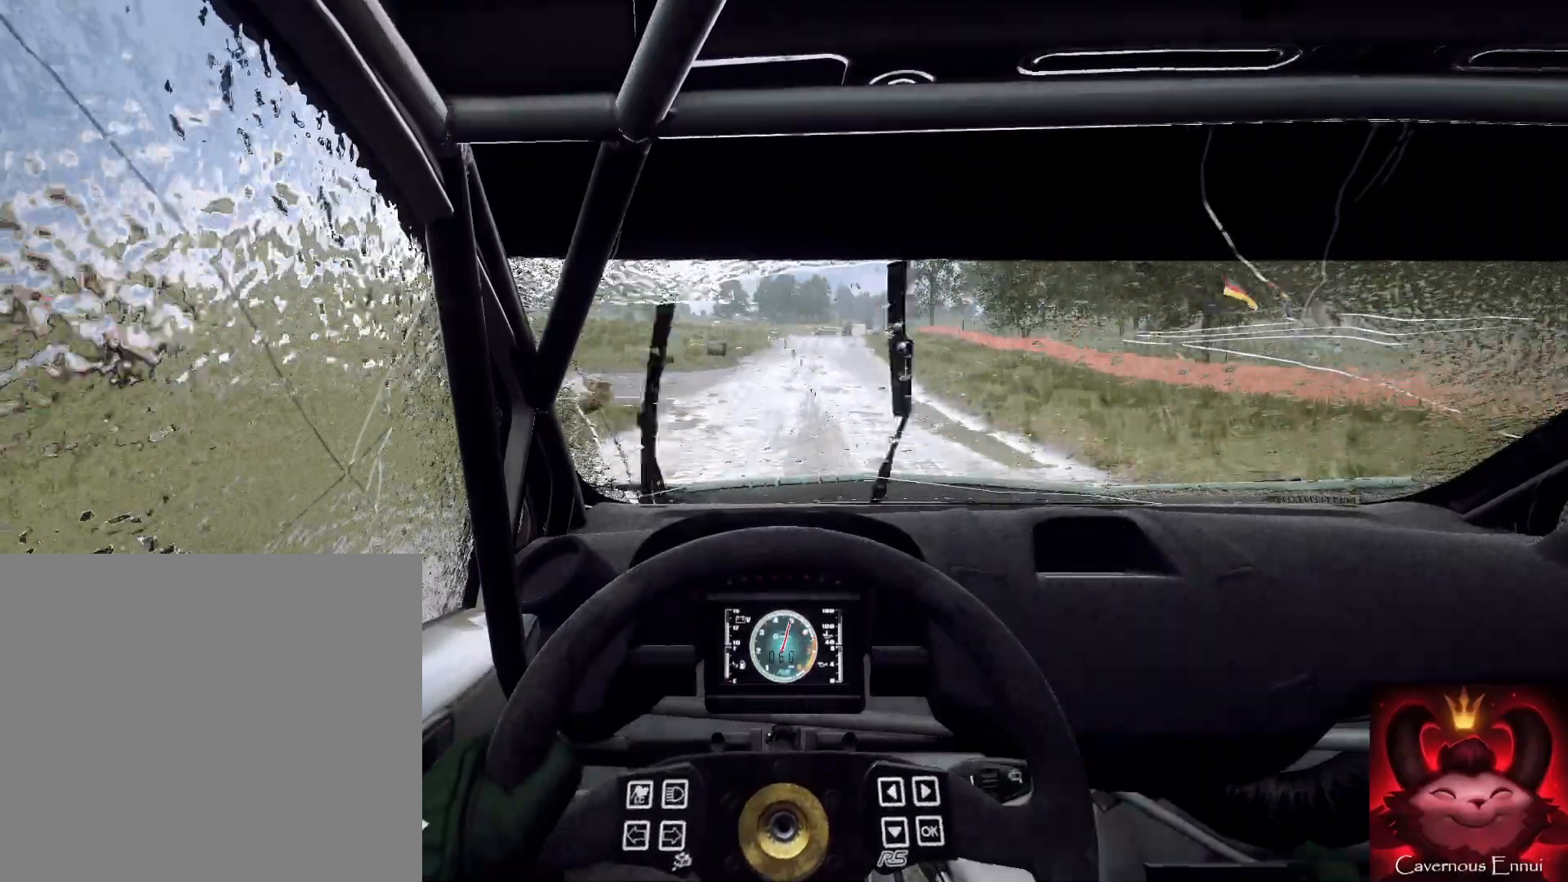
{"buttons": [], "left_stick": "center", "right_stick": "up", "events": [[133, "left_stick", "right"], [267, "left_stick", "center"]]}
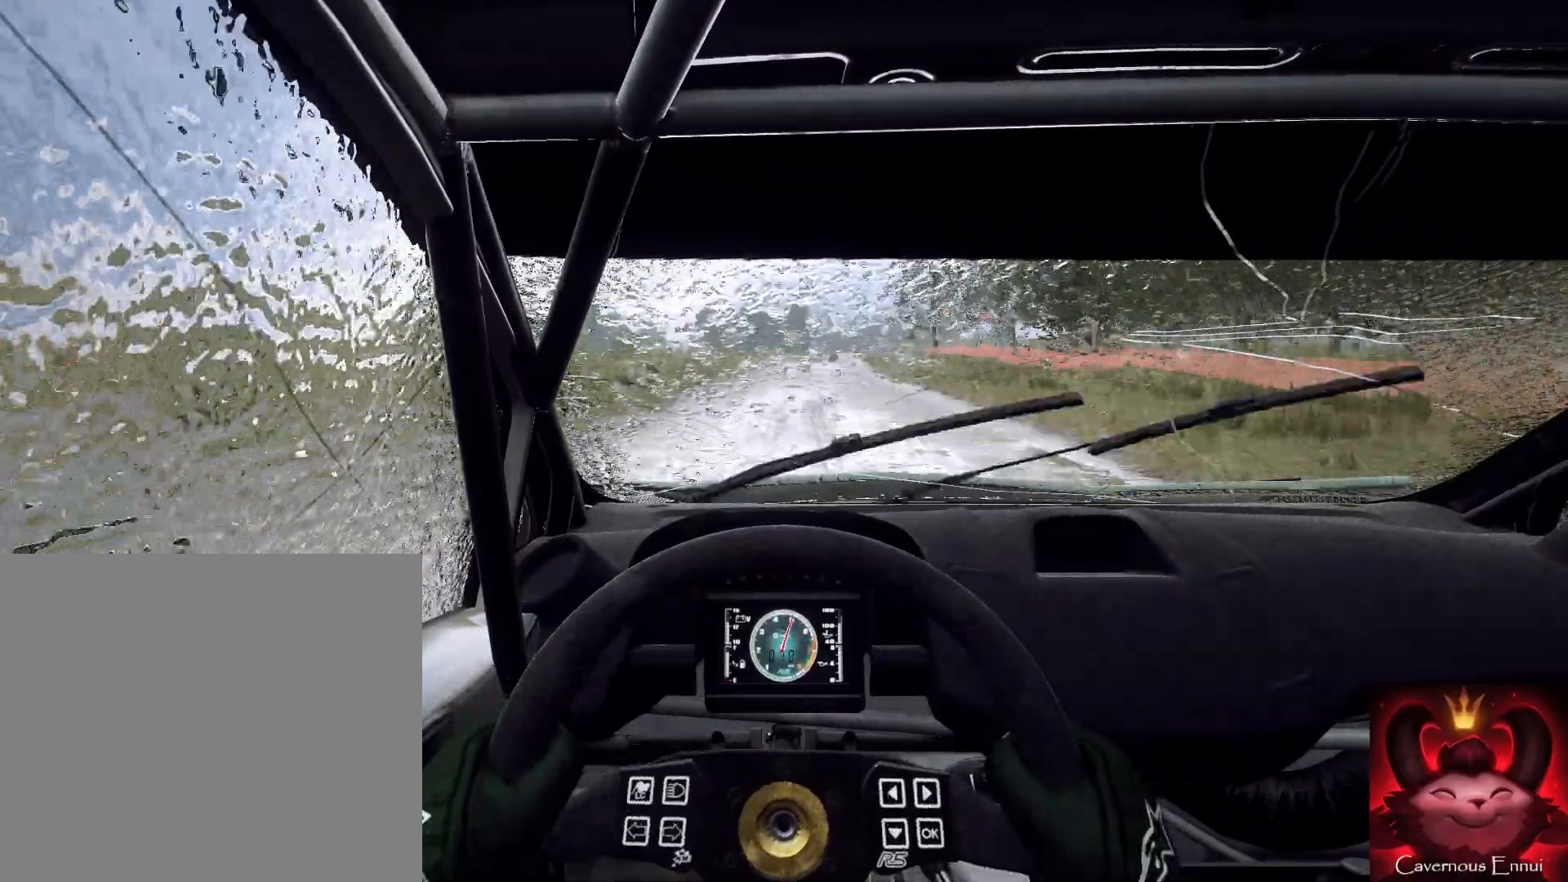
{"buttons": [], "left_stick": "down-left", "right_stick": "up", "events": [[400, "left_stick", "down-left"]]}
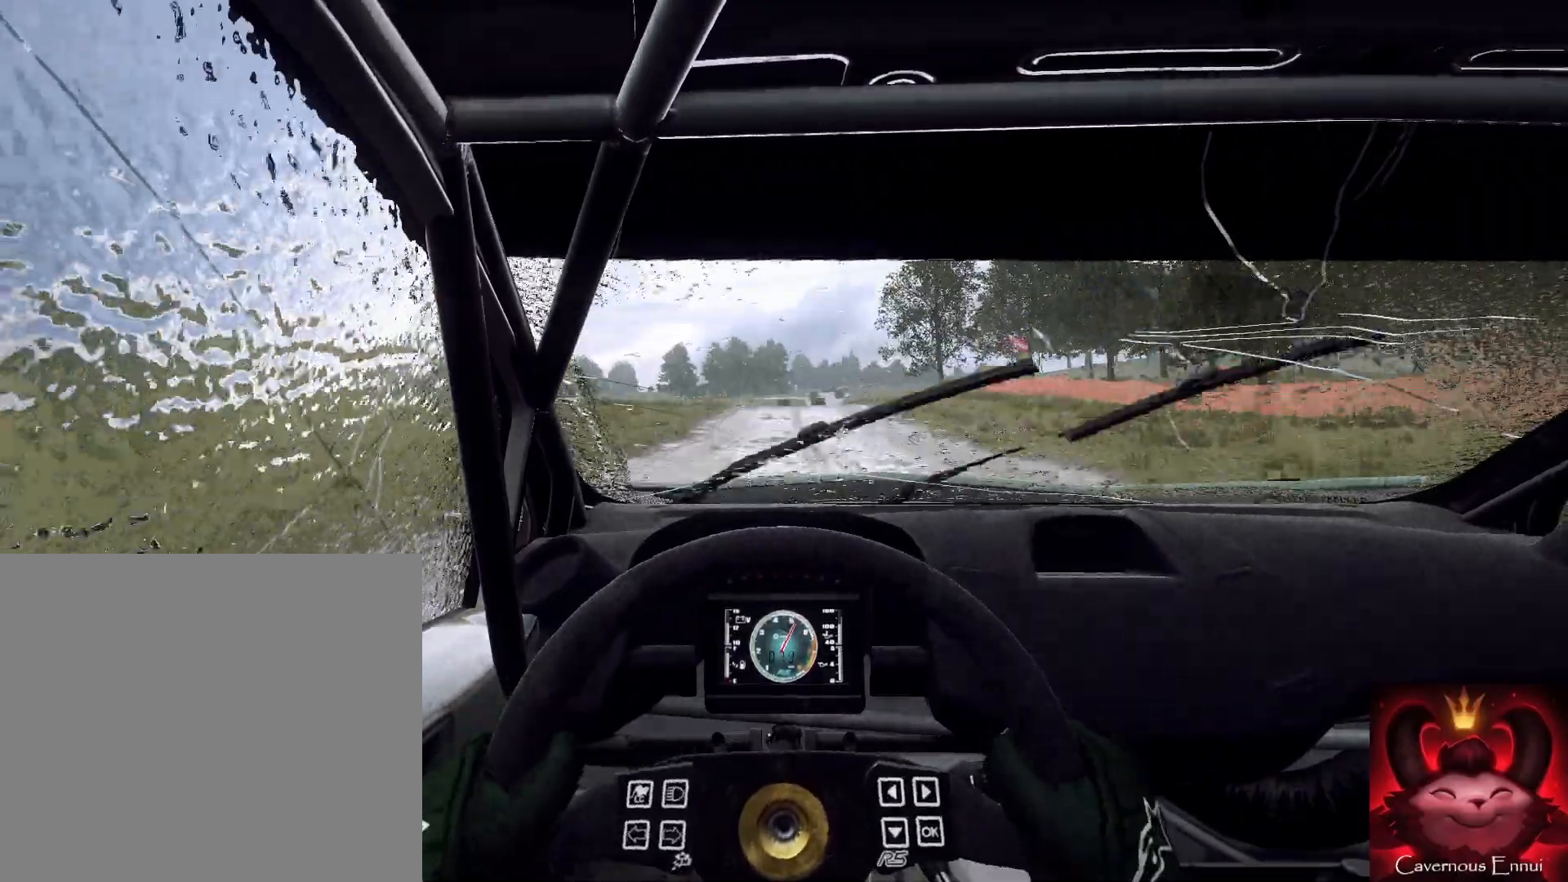
{"buttons": [], "left_stick": "left", "right_stick": "up", "events": [[33, "left_stick", "center"], [400, "left_stick", "right"], [500, "left_stick", "left"]]}
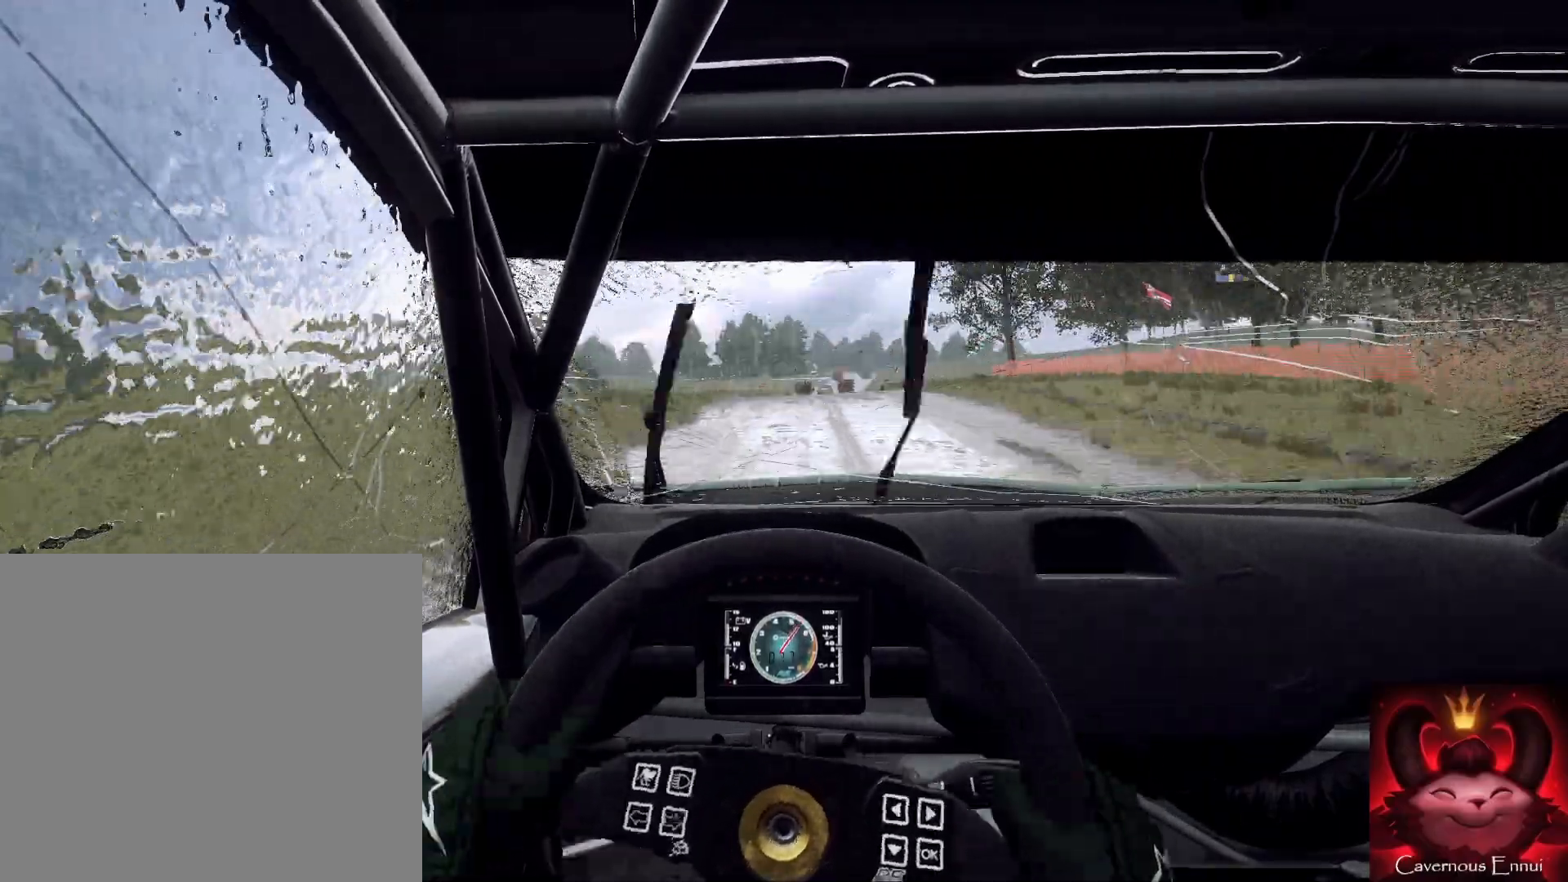
{"buttons": ["L2"], "left_stick": "center", "right_stick": "center", "events": [[67, "left_stick", "center"], [133, "right_stick", "center"], [167, "left_stick", "down-left"], [300, "left_stick", "center"], [300, "right_stick", "up"], [367, "L2", "down"], [367, "right_stick", "center"]]}
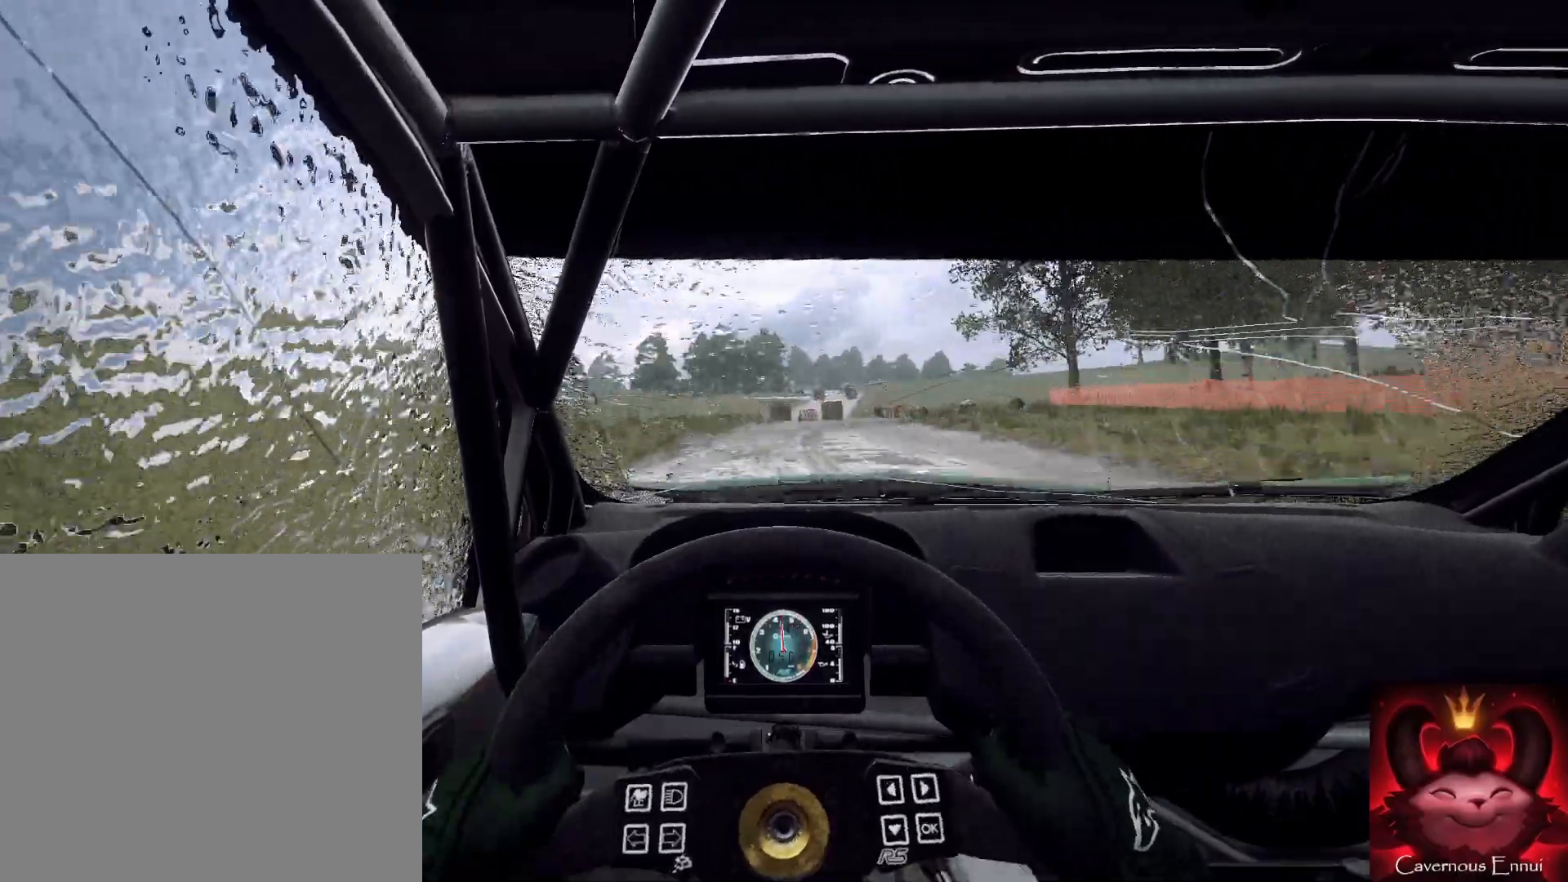
{"buttons": ["L2"], "left_stick": "right", "right_stick": "center", "events": [[67, "L1", "down"], [100, "L2", "up"], [167, "L1", "up"], [300, "L2", "down"], [367, "left_stick", "right"]]}
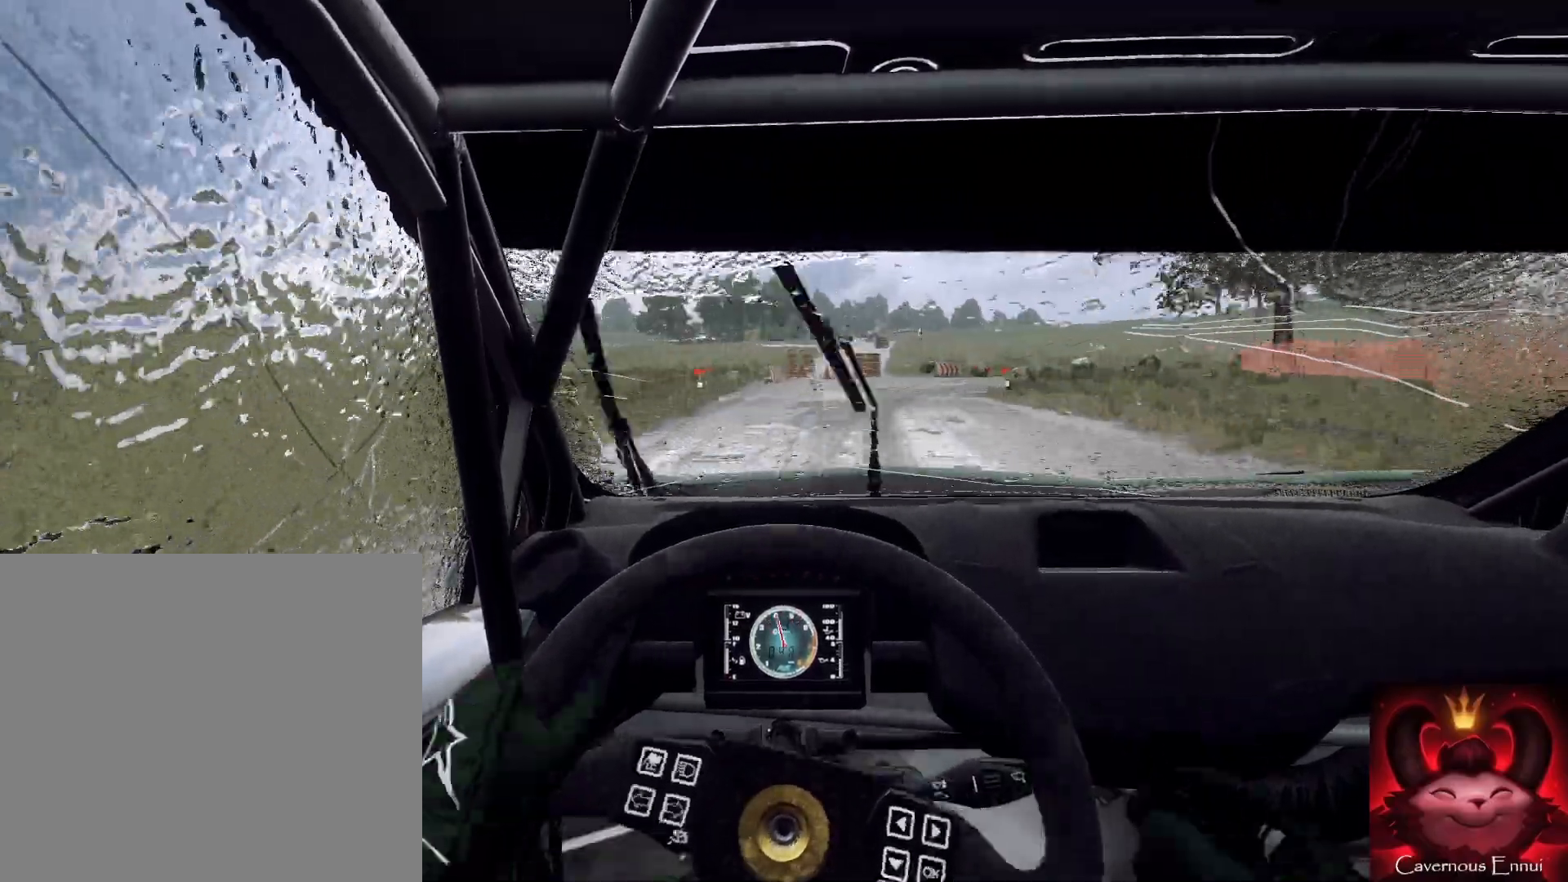
{"buttons": [], "left_stick": "right", "right_stick": "center", "events": [[133, "L2", "up"], [200, "left_stick", "center"], [267, "L2", "down"], [267, "left_stick", "right"], [367, "L1", "down"], [433, "L2", "up"], [467, "L1", "up"]]}
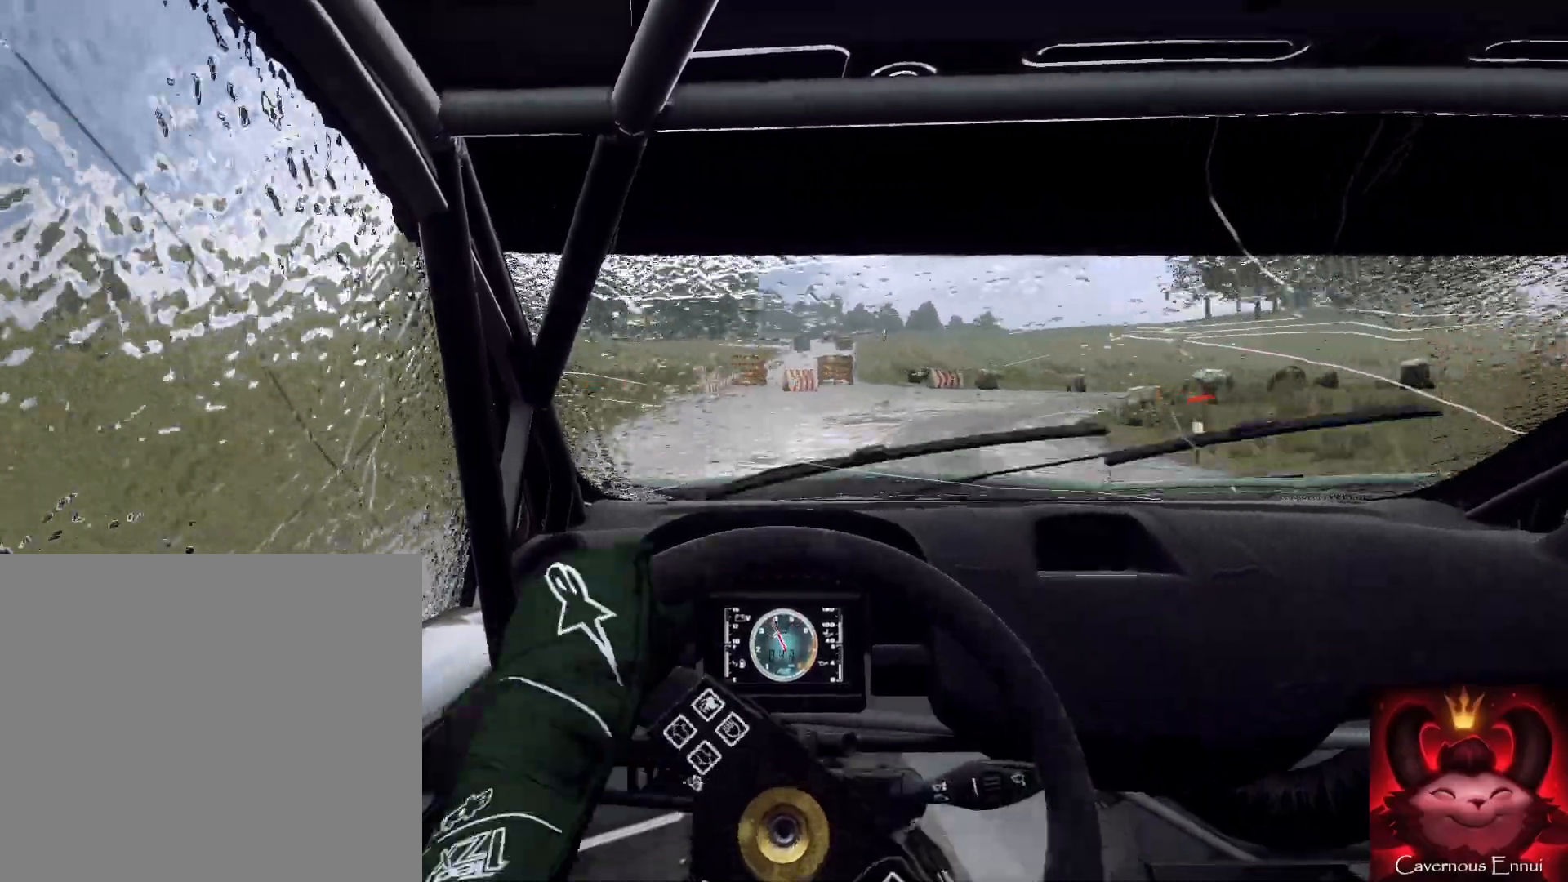
{"buttons": [], "left_stick": "right", "right_stick": "center", "events": [[100, "L2", "down"], [267, "L2", "up"], [267, "left_stick", "center"], [333, "L2", "down"], [400, "L2", "up"], [400, "left_stick", "right"]]}
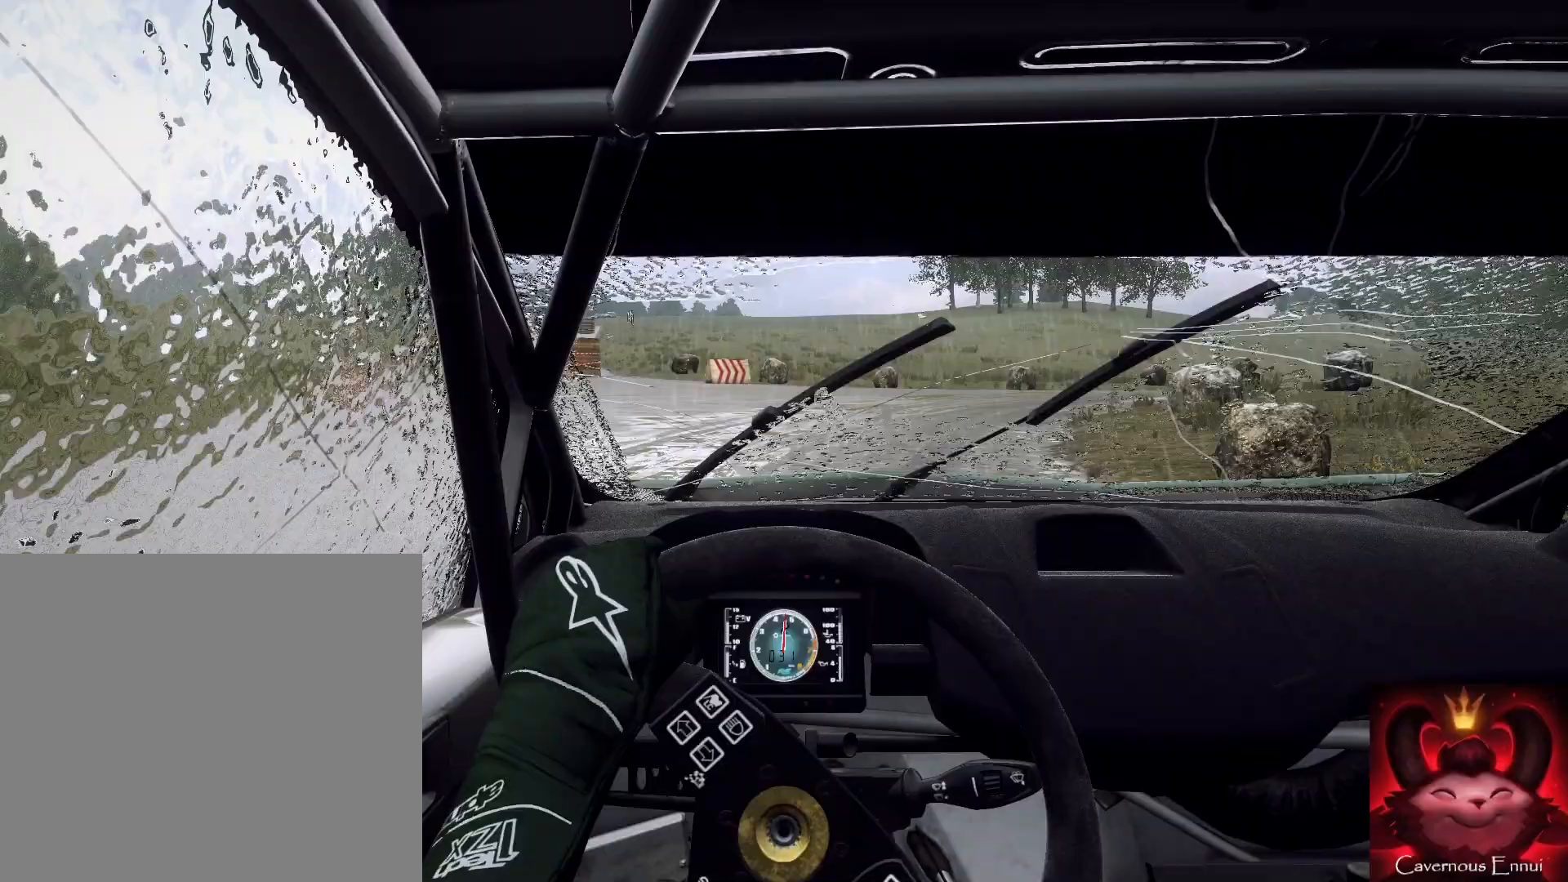
{"buttons": [], "left_stick": "right", "right_stick": "up", "events": [[33, "right_stick", "up"], [200, "left_stick", "center"], [200, "right_stick", "center"], [300, "left_stick", "right"], [367, "right_stick", "up"]]}
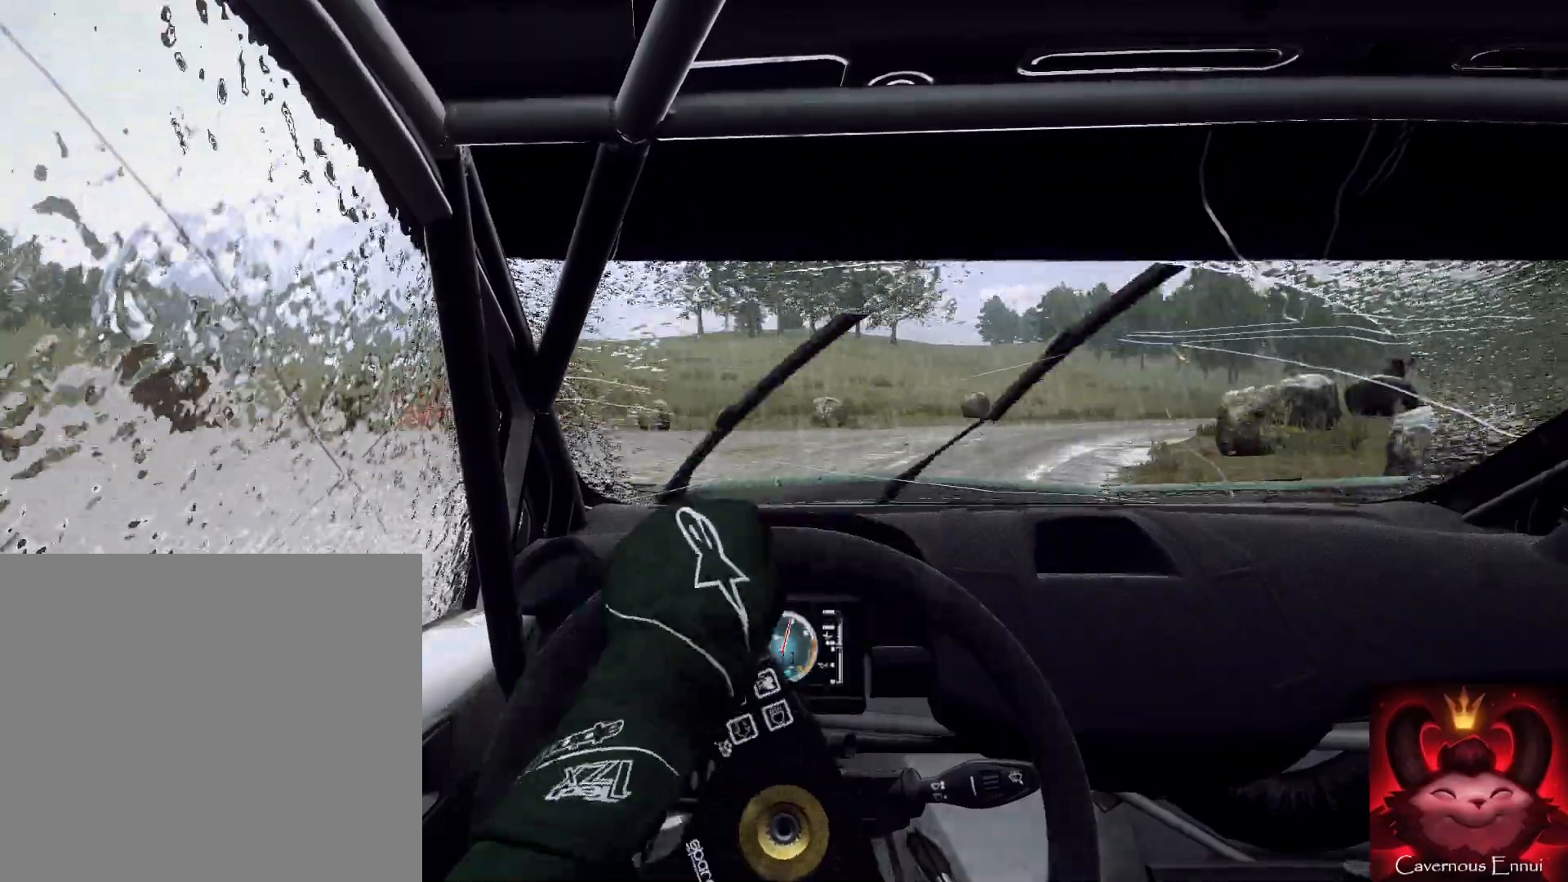
{"buttons": [], "left_stick": "right", "right_stick": "center", "events": [[33, "right_stick", "center"], [333, "left_stick", "left"], [400, "left_stick", "center"], [467, "left_stick", "right"]]}
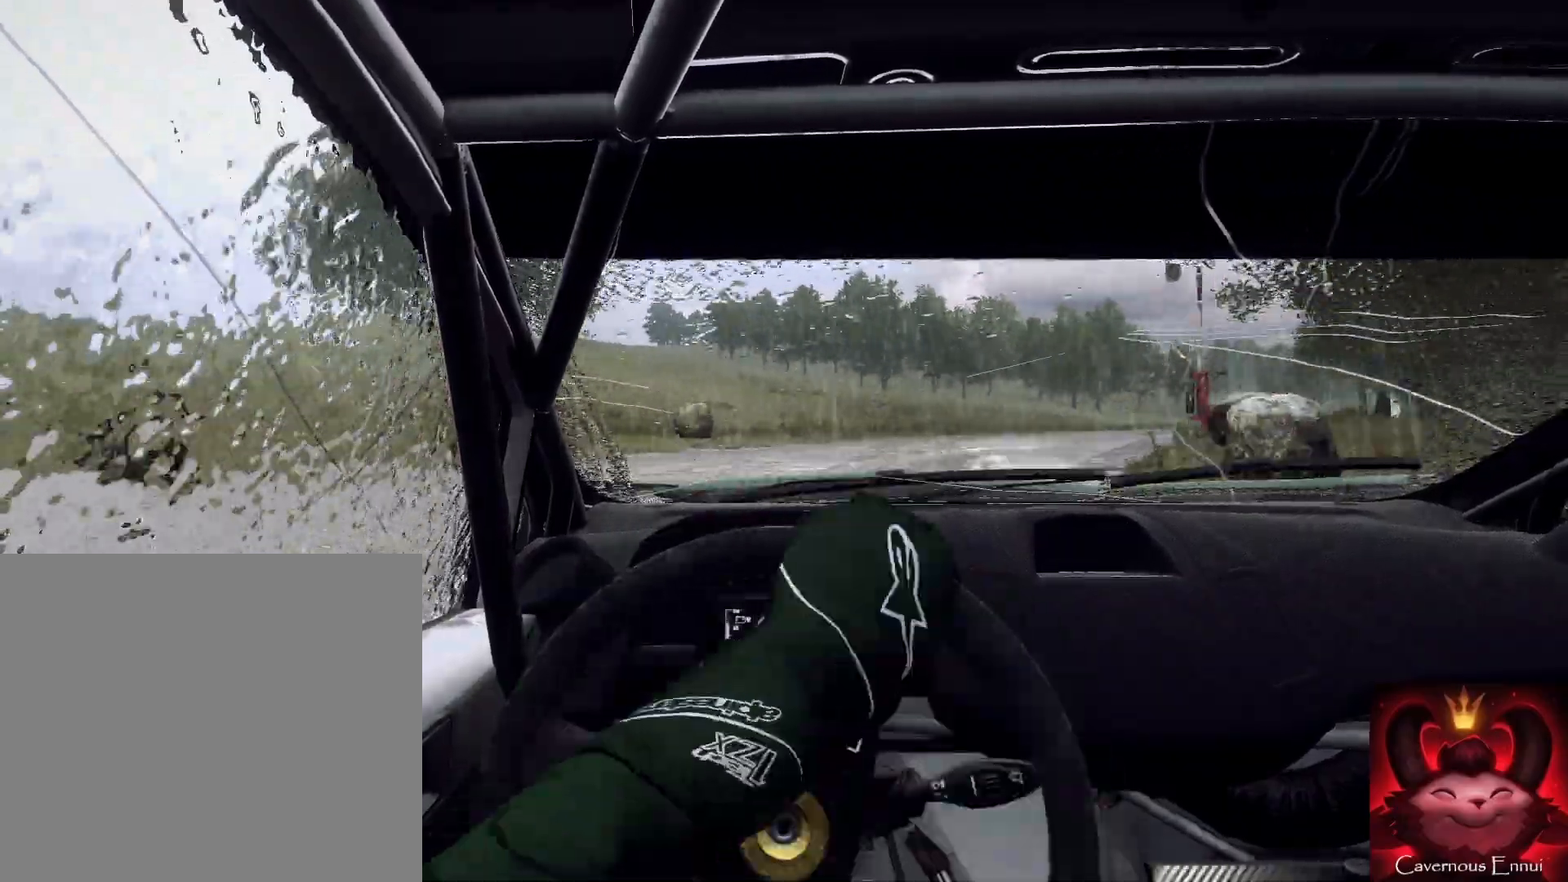
{"buttons": [], "left_stick": "right", "right_stick": "up", "events": [[33, "right_stick", "up"], [67, "left_stick", "center"], [167, "right_stick", "center"], [200, "left_stick", "right"], [267, "right_stick", "up"], [400, "left_stick", "center"], [467, "left_stick", "right"]]}
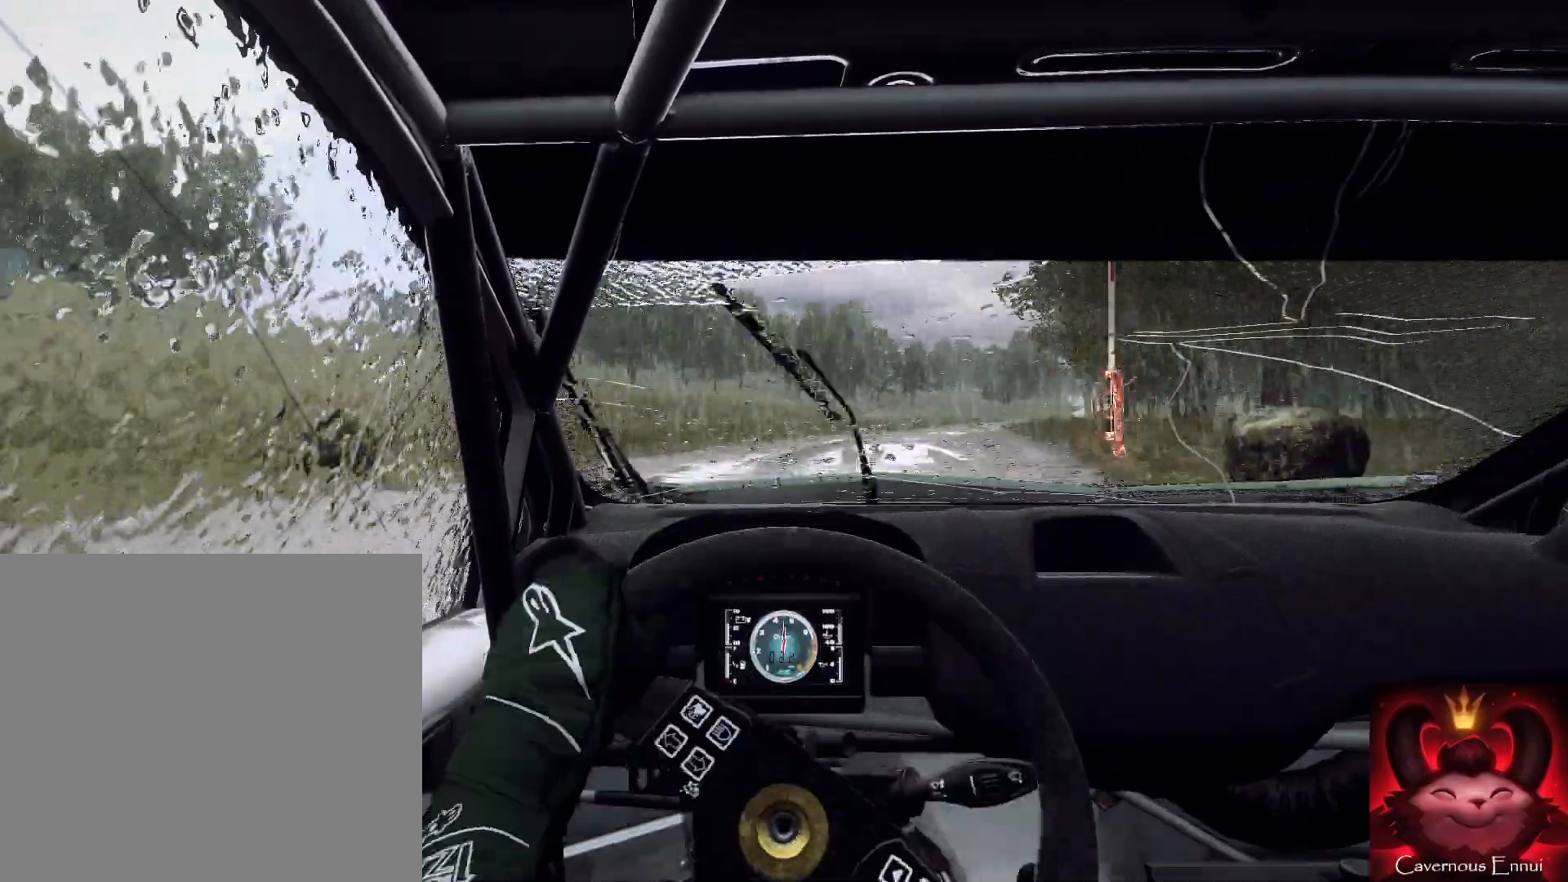
{"buttons": [], "left_stick": "left", "right_stick": "up", "events": [[133, "left_stick", "center"], [333, "left_stick", "right"], [467, "left_stick", "left"]]}
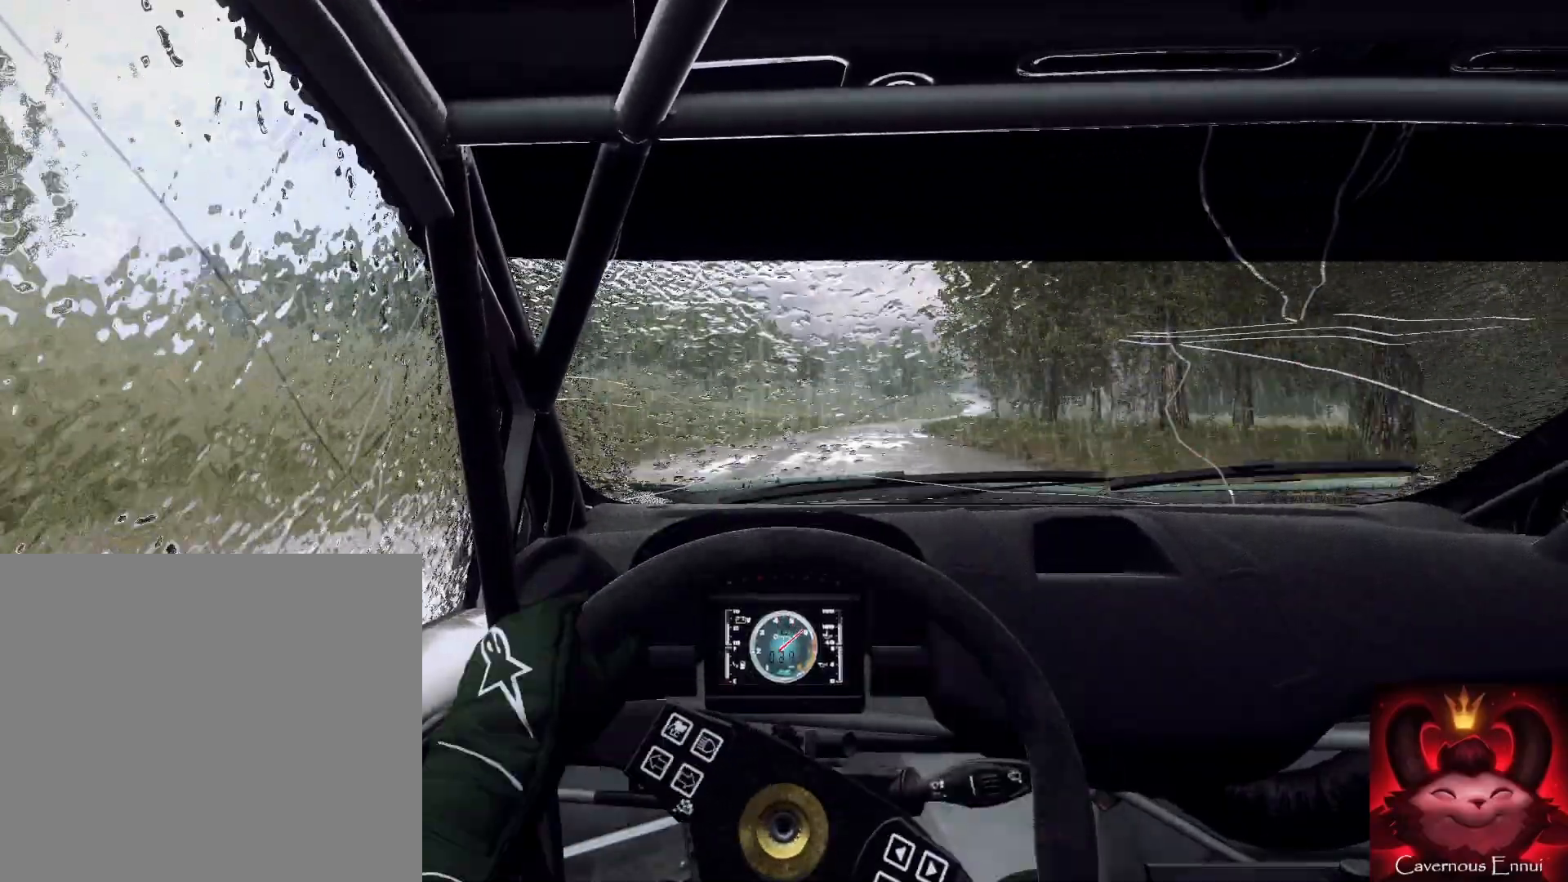
{"buttons": [], "left_stick": "right", "right_stick": "up", "events": [[33, "left_stick", "center"], [433, "R1", "down"], [467, "R1", "up"], [467, "left_stick", "right"]]}
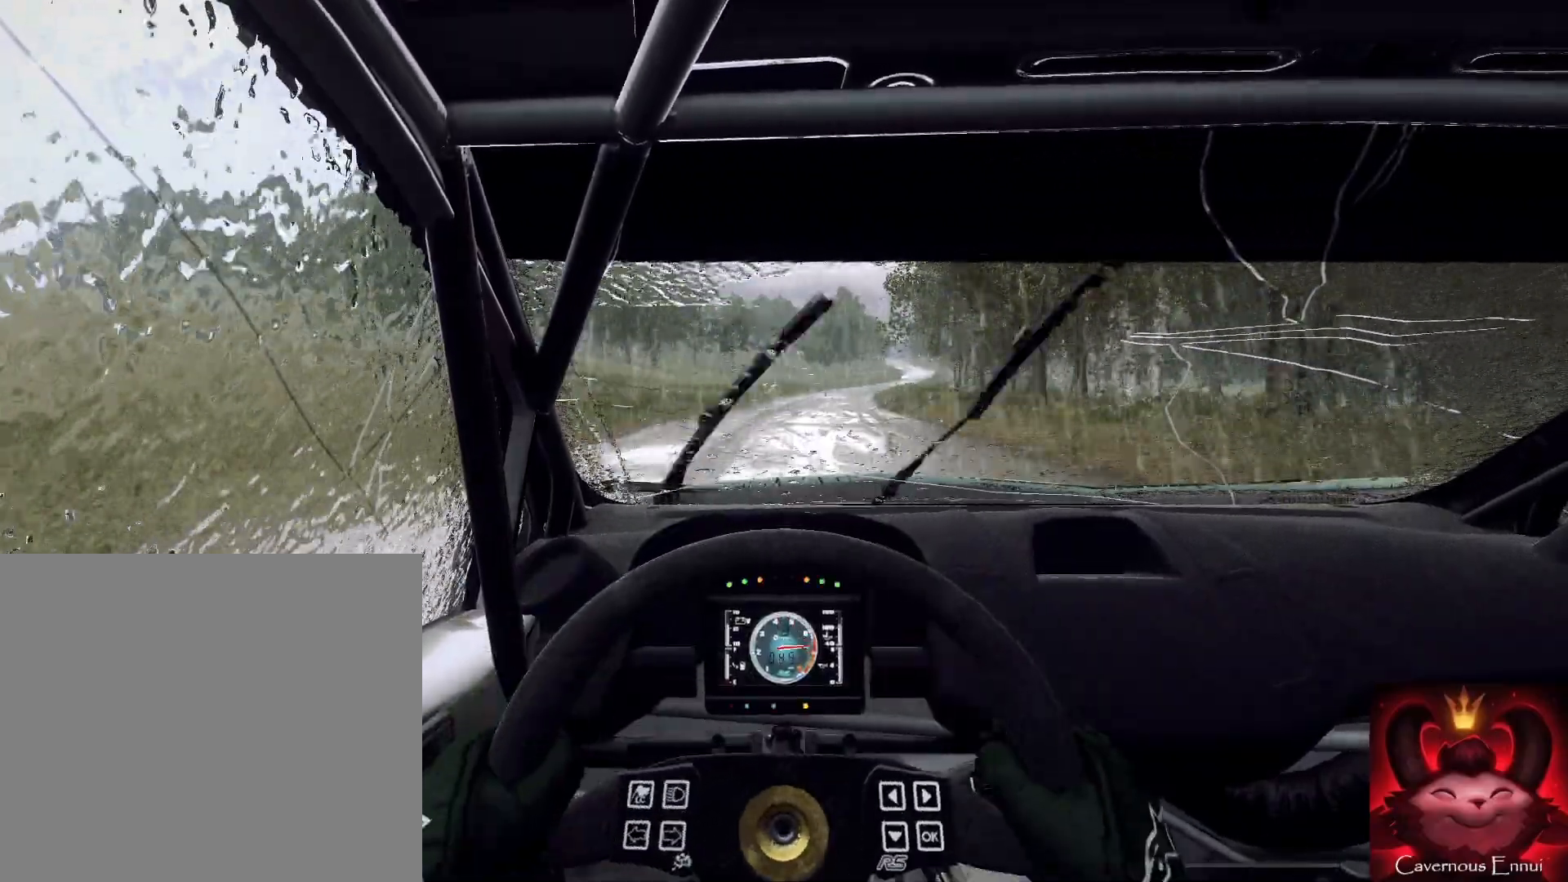
{"buttons": [], "left_stick": "left", "right_stick": "up", "events": [[167, "left_stick", "center"], [467, "left_stick", "left"]]}
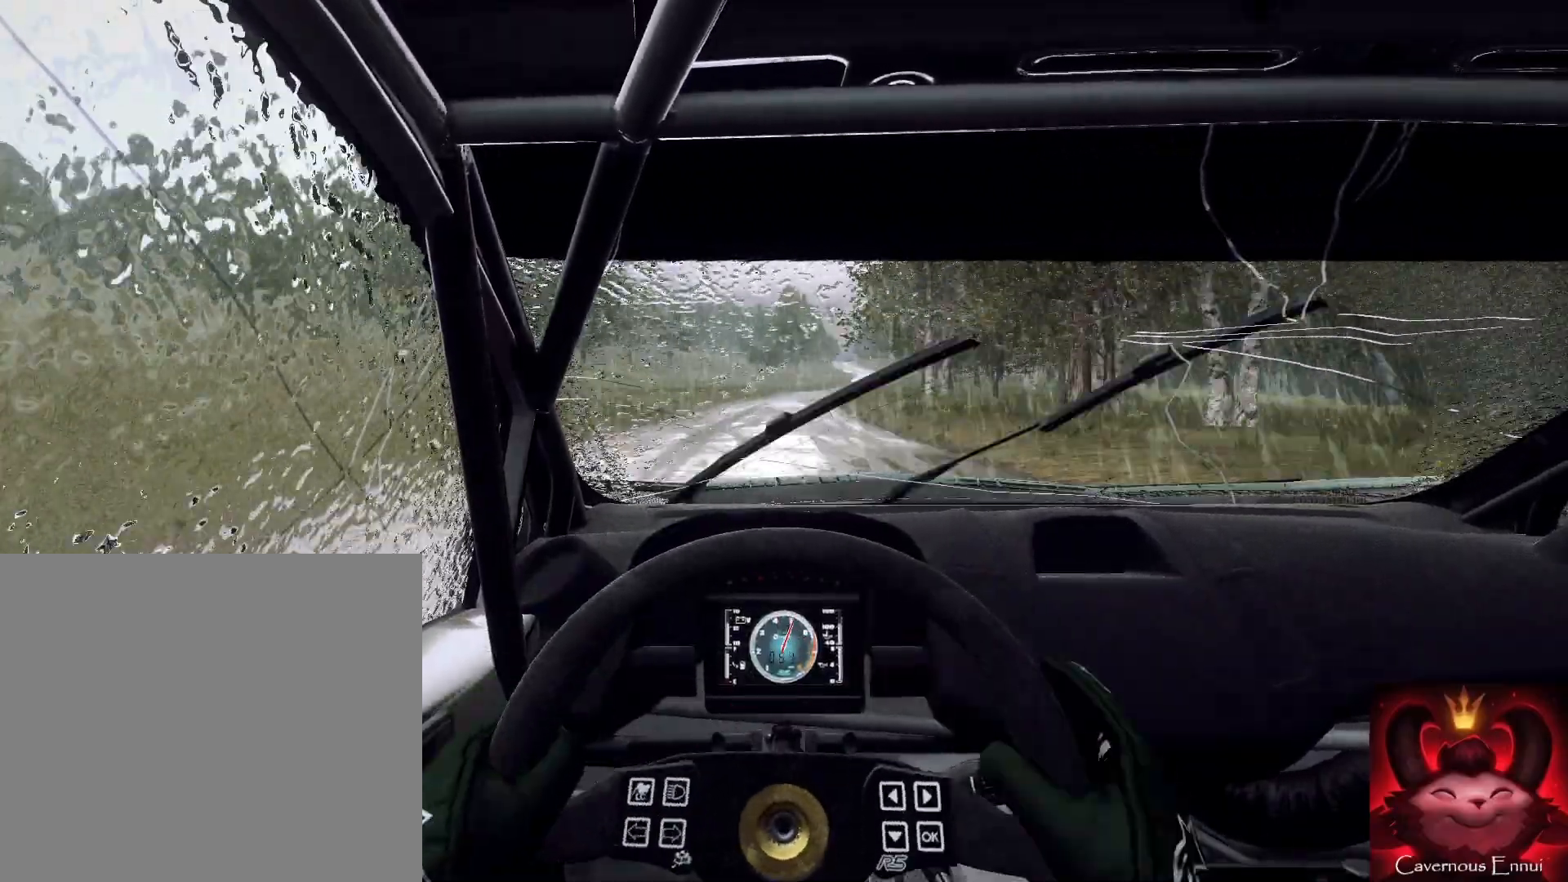
{"buttons": [], "left_stick": "right", "right_stick": "up", "events": [[133, "left_stick", "center"], [400, "left_stick", "right"]]}
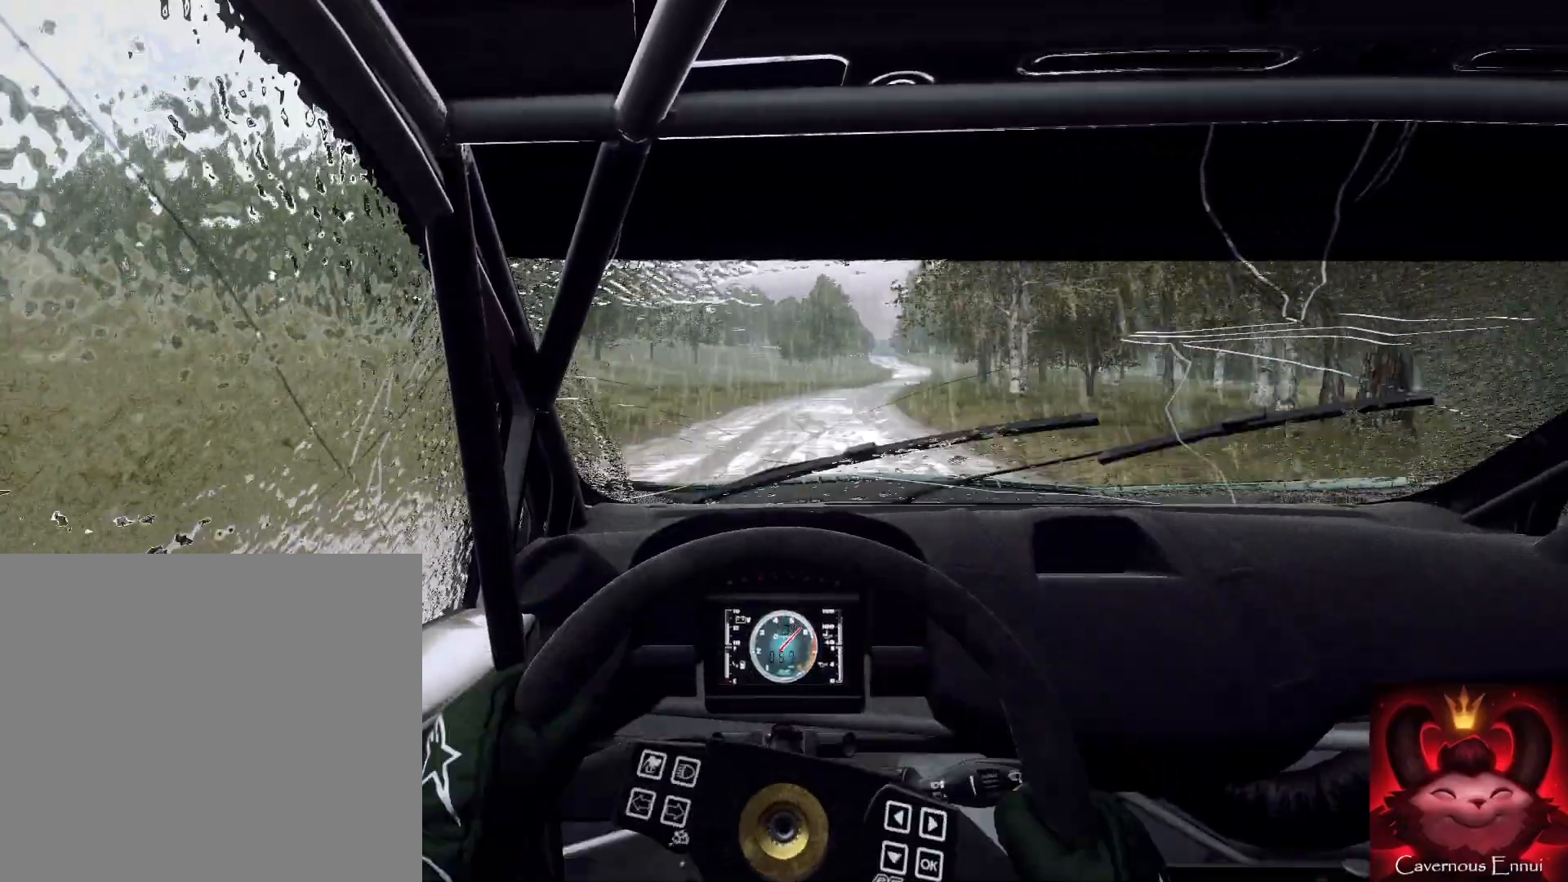
{"buttons": [], "left_stick": "right", "right_stick": "up", "events": [[33, "left_stick", "center"], [333, "left_stick", "right"]]}
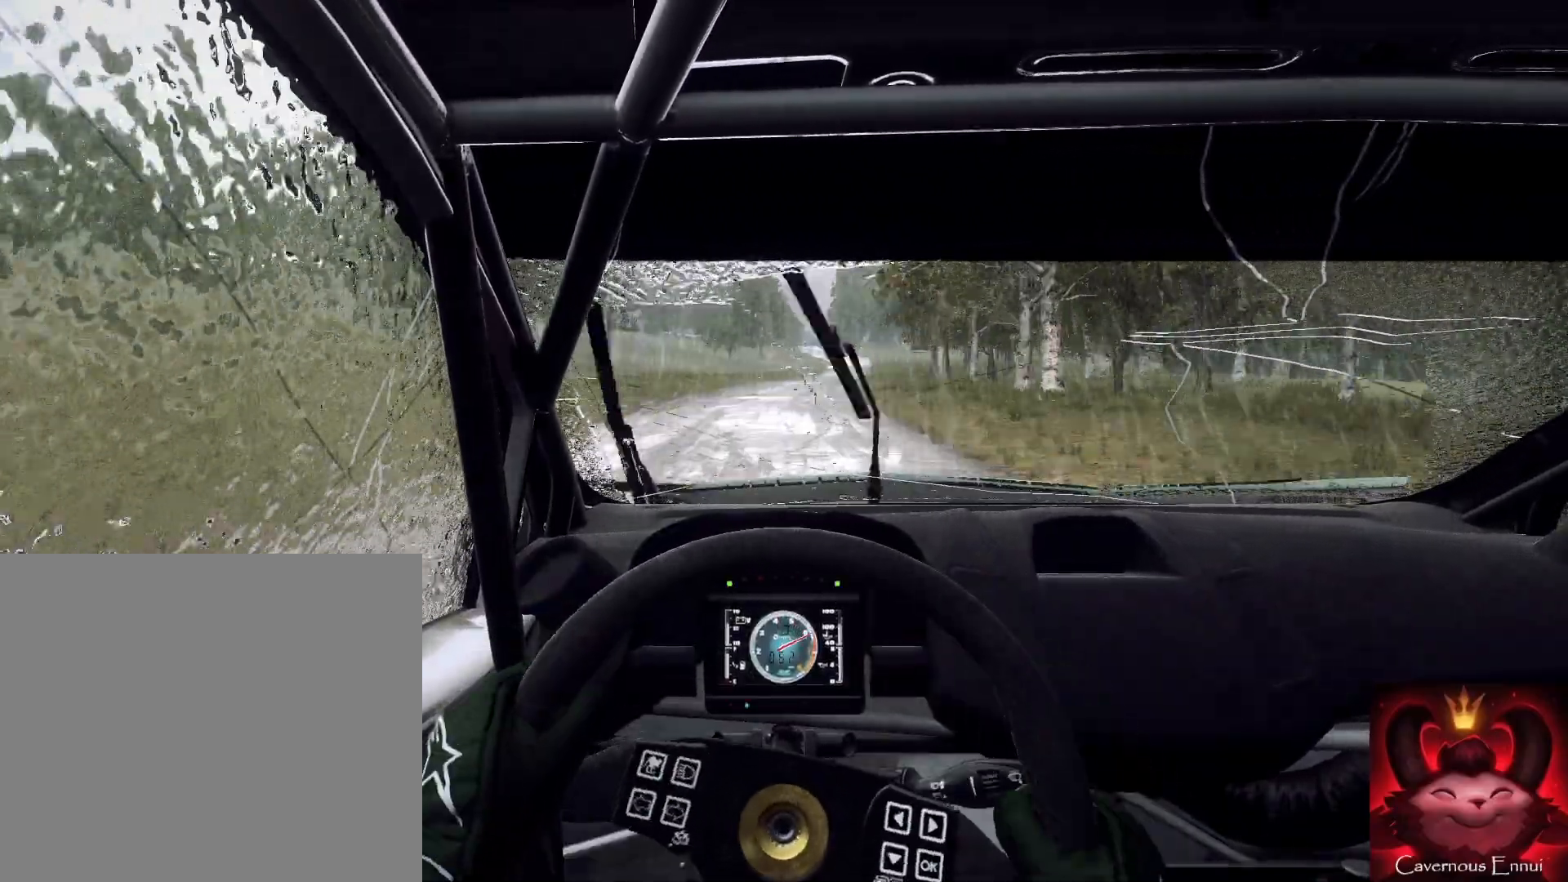
{"buttons": [], "left_stick": "center", "right_stick": "up", "events": [[33, "left_stick", "center"]]}
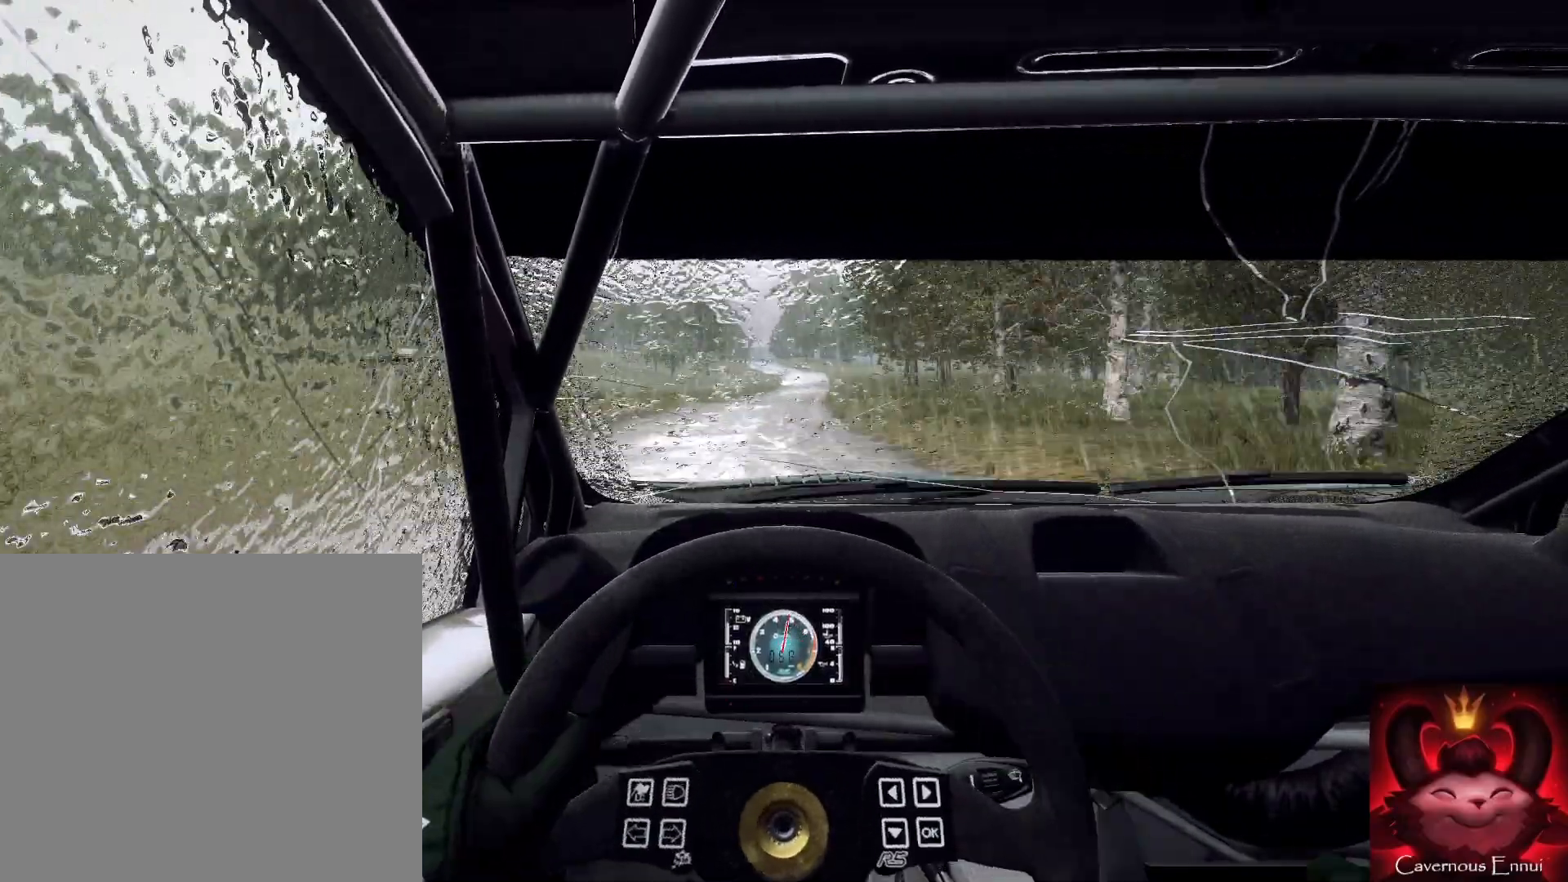
{"buttons": [], "left_stick": "right", "right_stick": "up", "events": [[100, "left_stick", "down-left"], [200, "left_stick", "center"], [400, "left_stick", "right"]]}
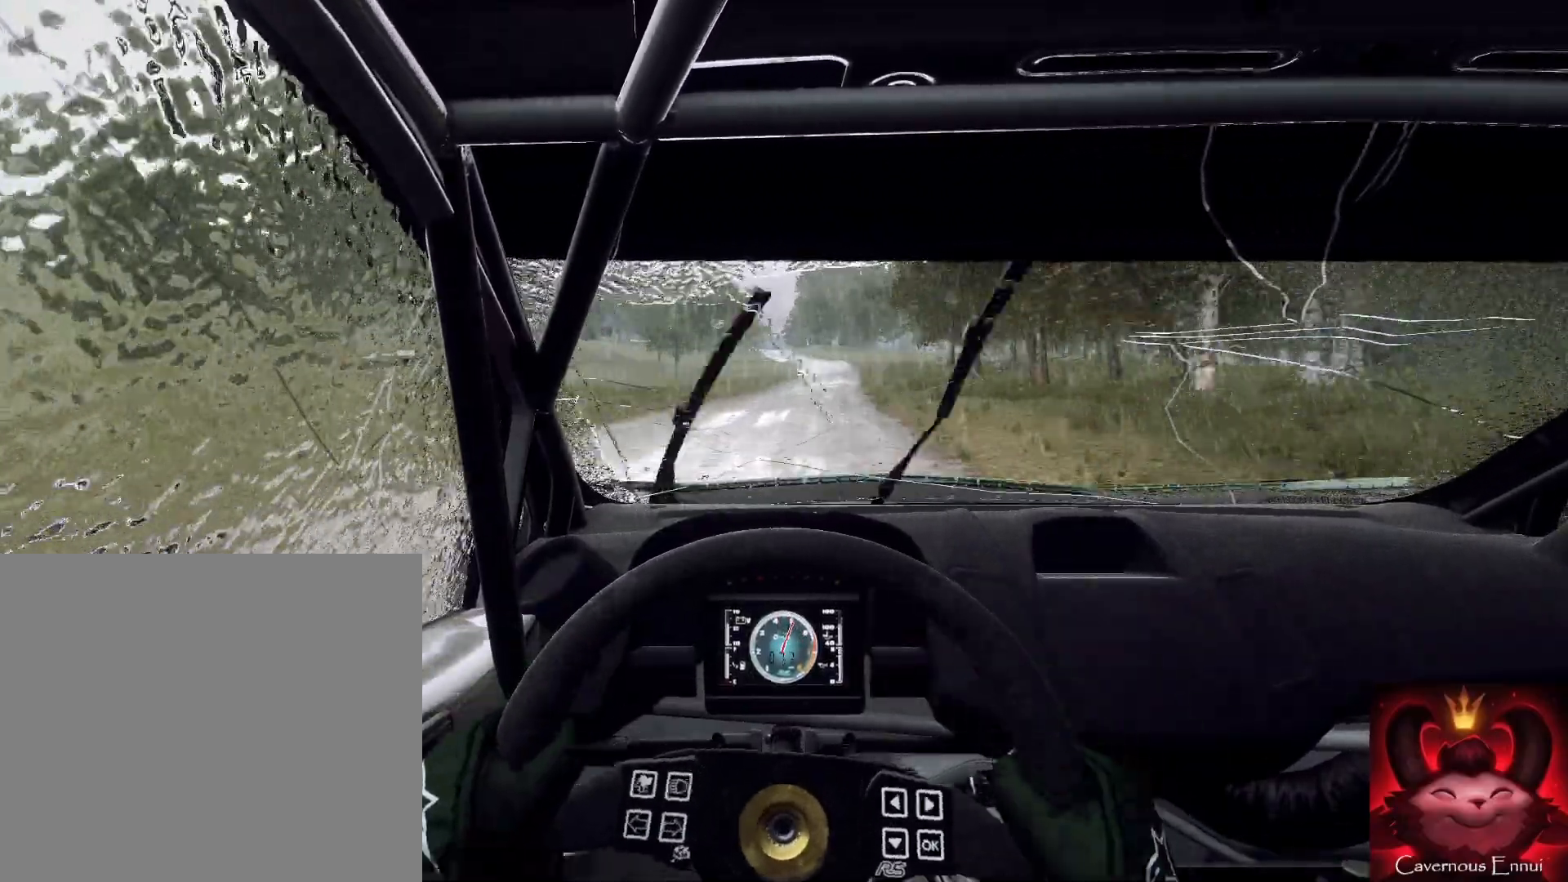
{"buttons": [], "left_stick": "center", "right_stick": "up", "events": [[33, "left_stick", "center"], [267, "left_stick", "right"], [433, "left_stick", "center"]]}
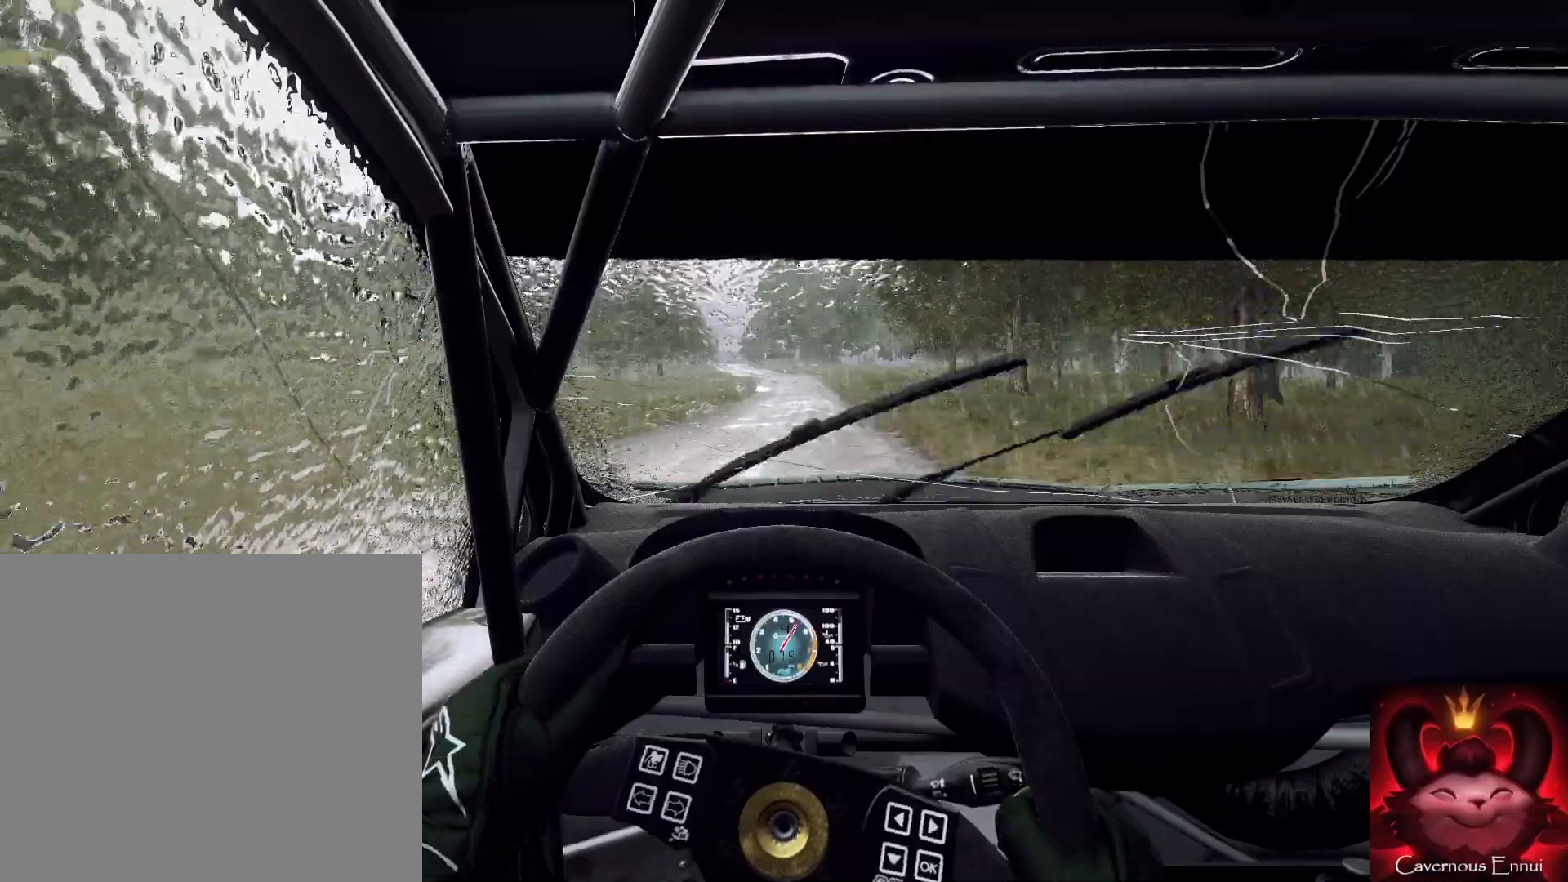
{"buttons": [], "left_stick": "down-left", "right_stick": "up", "events": [[467, "left_stick", "down-left"]]}
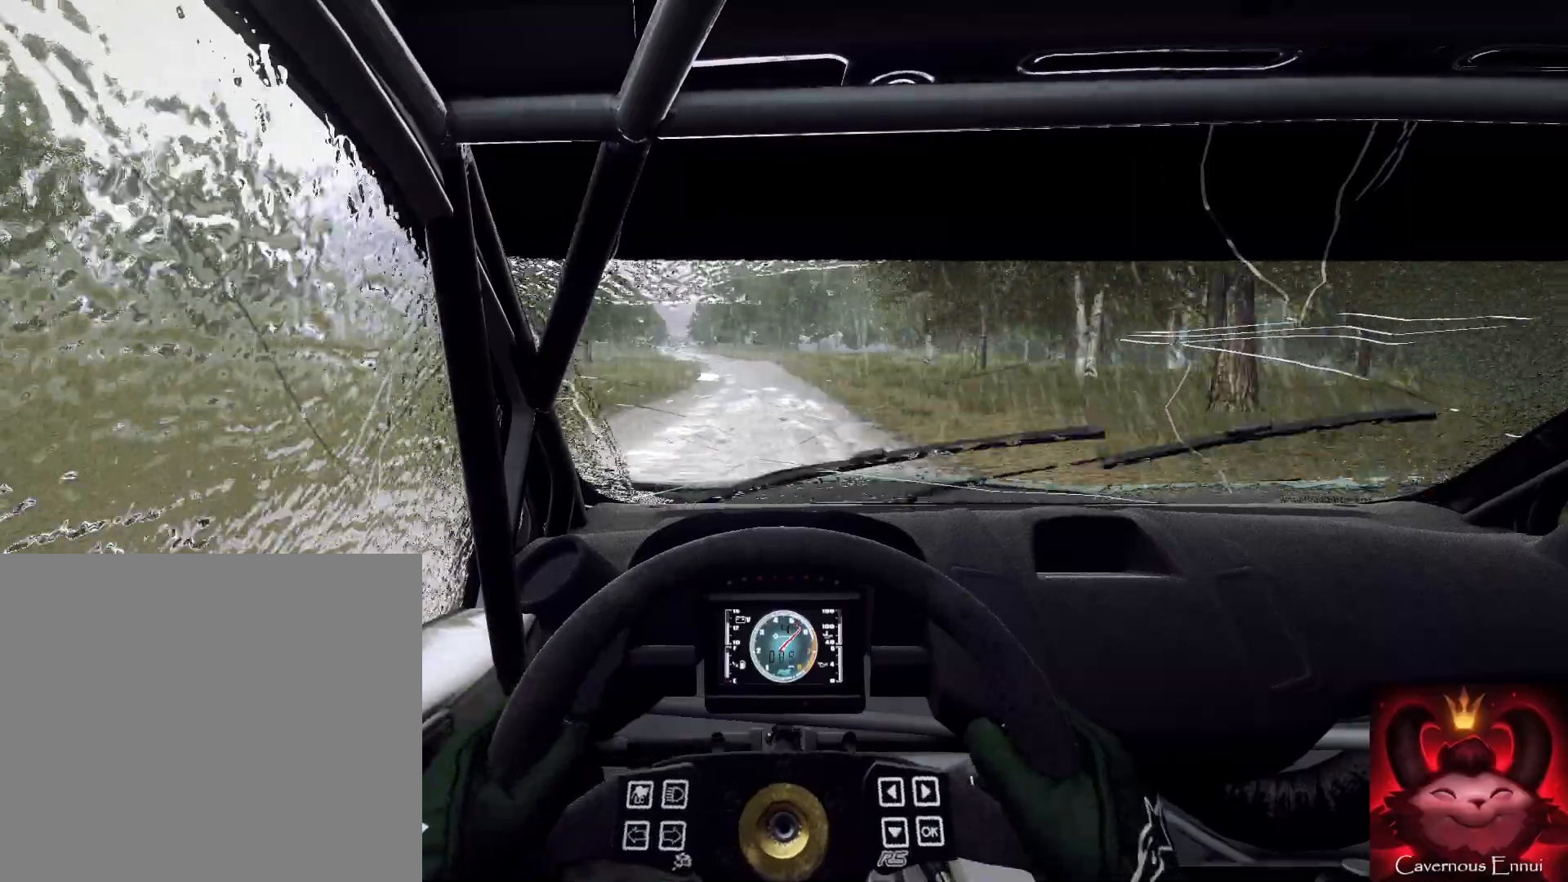
{"buttons": [], "left_stick": "center", "right_stick": "up", "events": [[67, "left_stick", "center"], [200, "left_stick", "down-left"], [333, "left_stick", "center"]]}
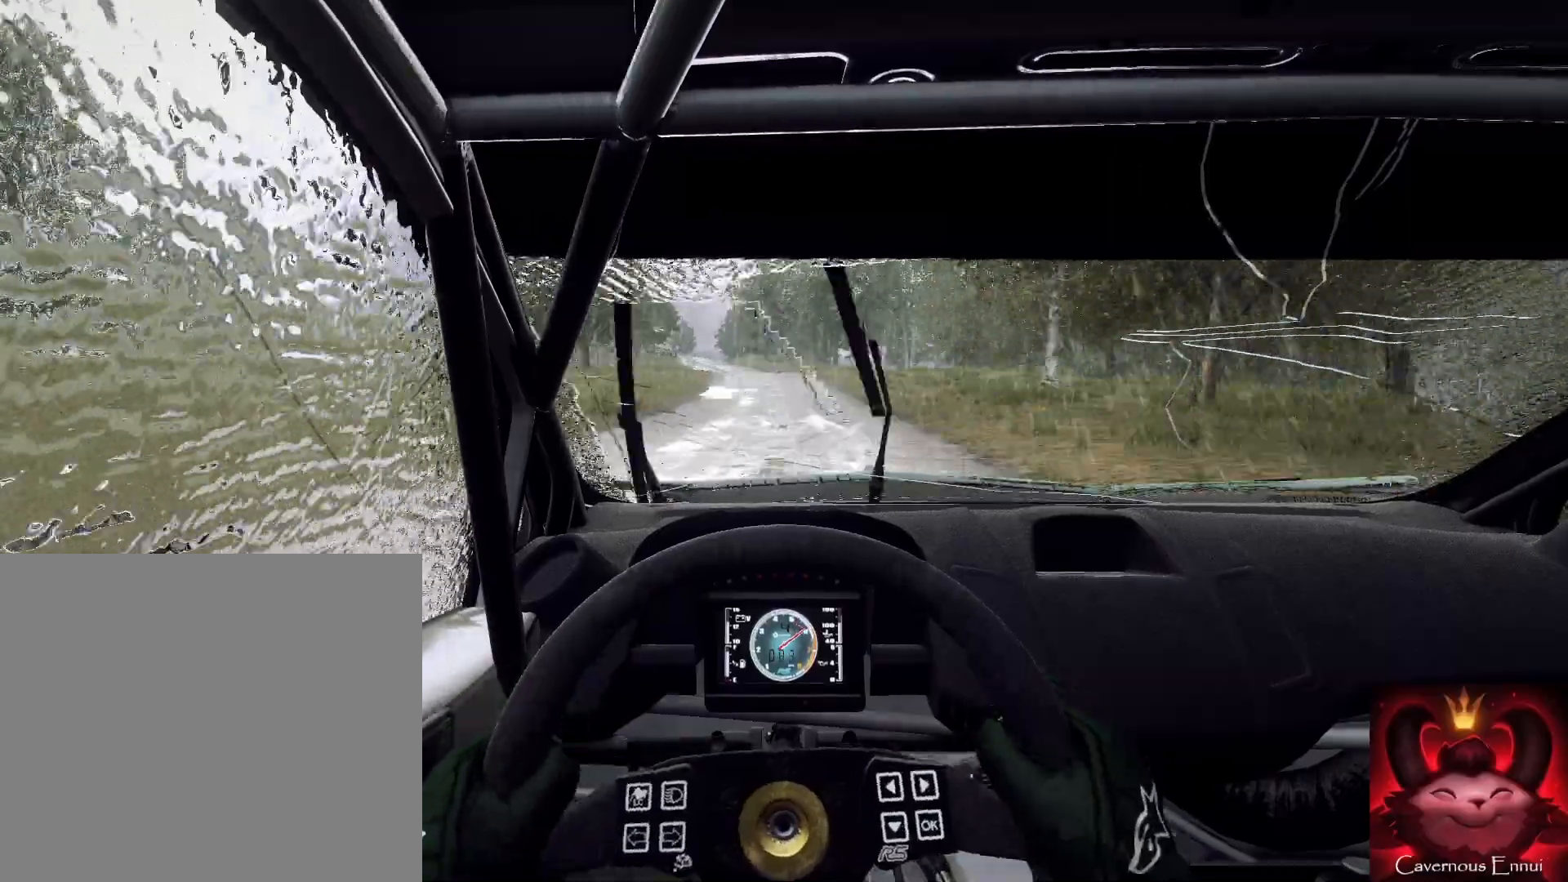
{"buttons": [], "left_stick": "center", "right_stick": "up", "events": [[67, "left_stick", "down-left"], [200, "left_stick", "center"], [333, "left_stick", "left"], [500, "left_stick", "center"]]}
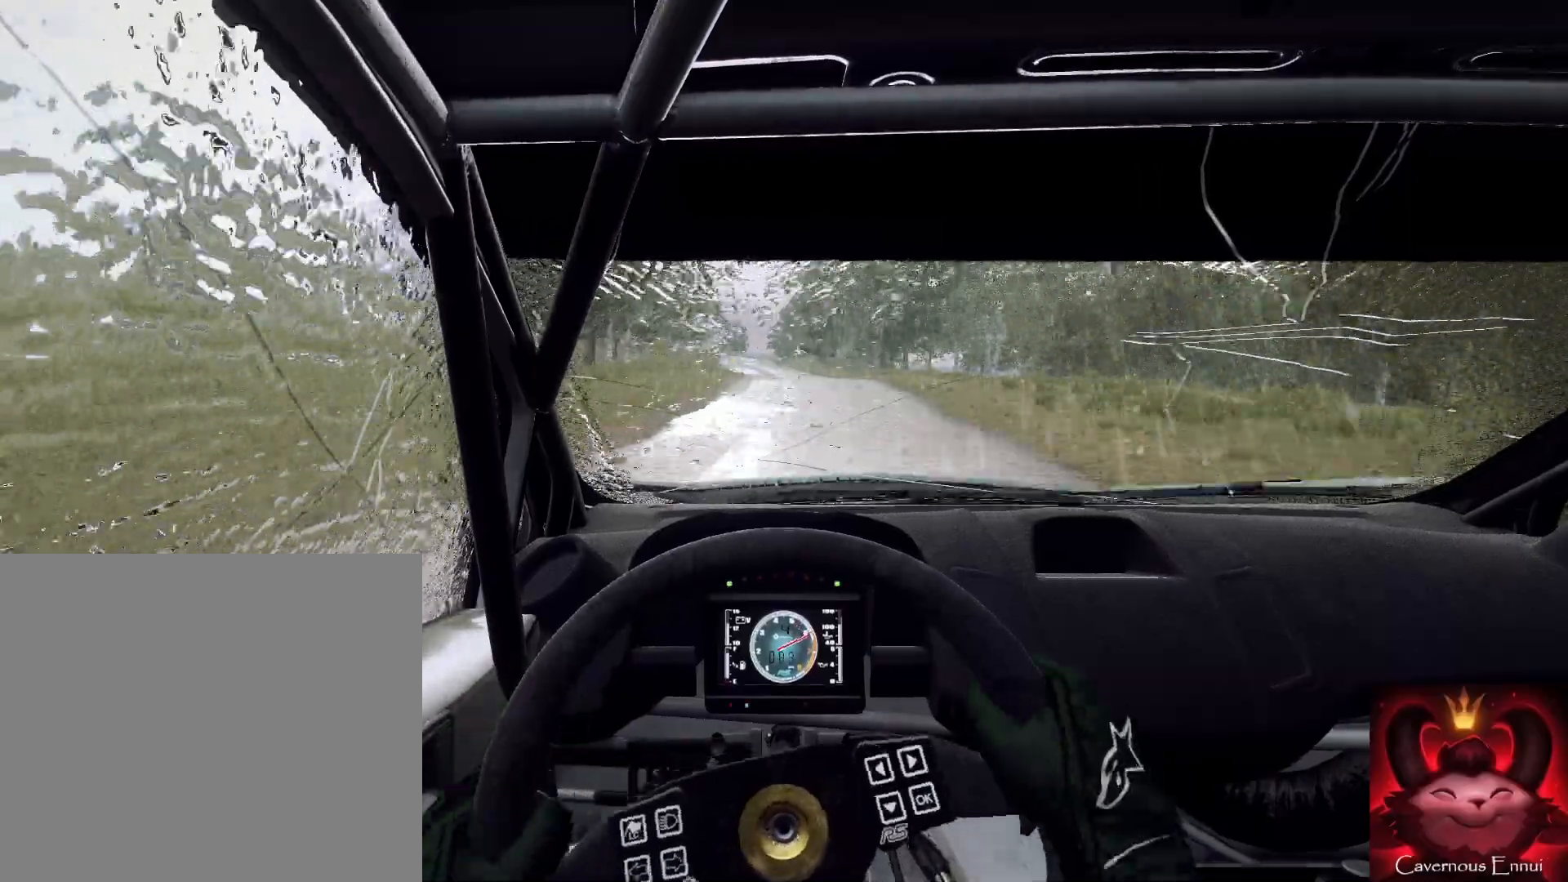
{"buttons": [], "left_stick": "right", "right_stick": "up", "events": [[133, "R1", "down"], [200, "R1", "up"], [367, "left_stick", "left"], [500, "left_stick", "right"]]}
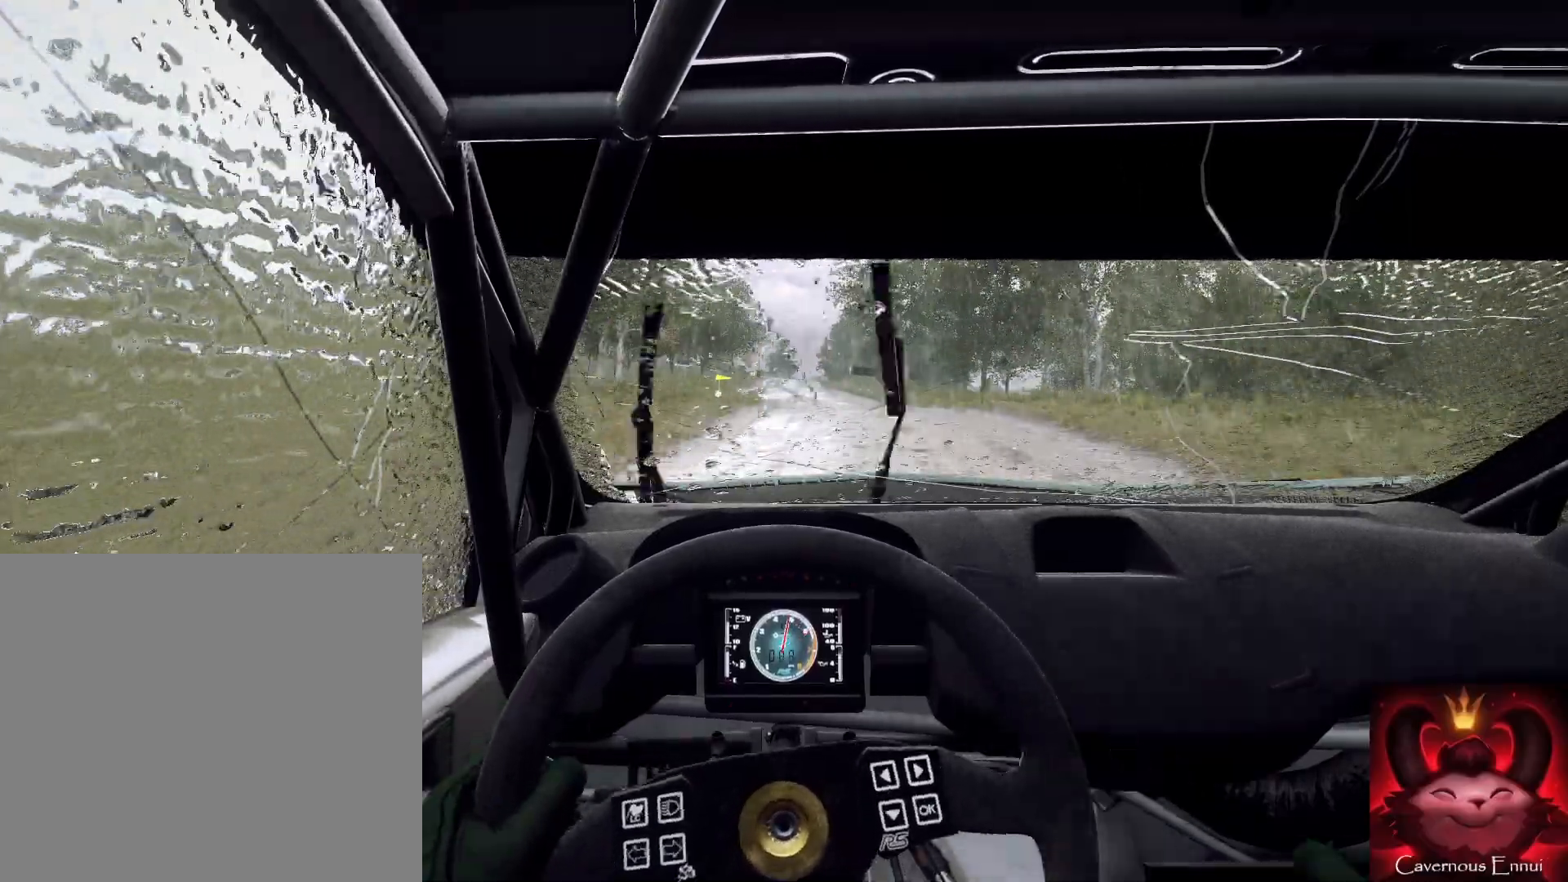
{"buttons": ["L2"], "left_stick": "right", "right_stick": "center", "events": [[33, "left_stick", "center"], [133, "left_stick", "left"], [233, "left_stick", "center"], [367, "right_stick", "center"], [400, "left_stick", "right"], [467, "L2", "down"]]}
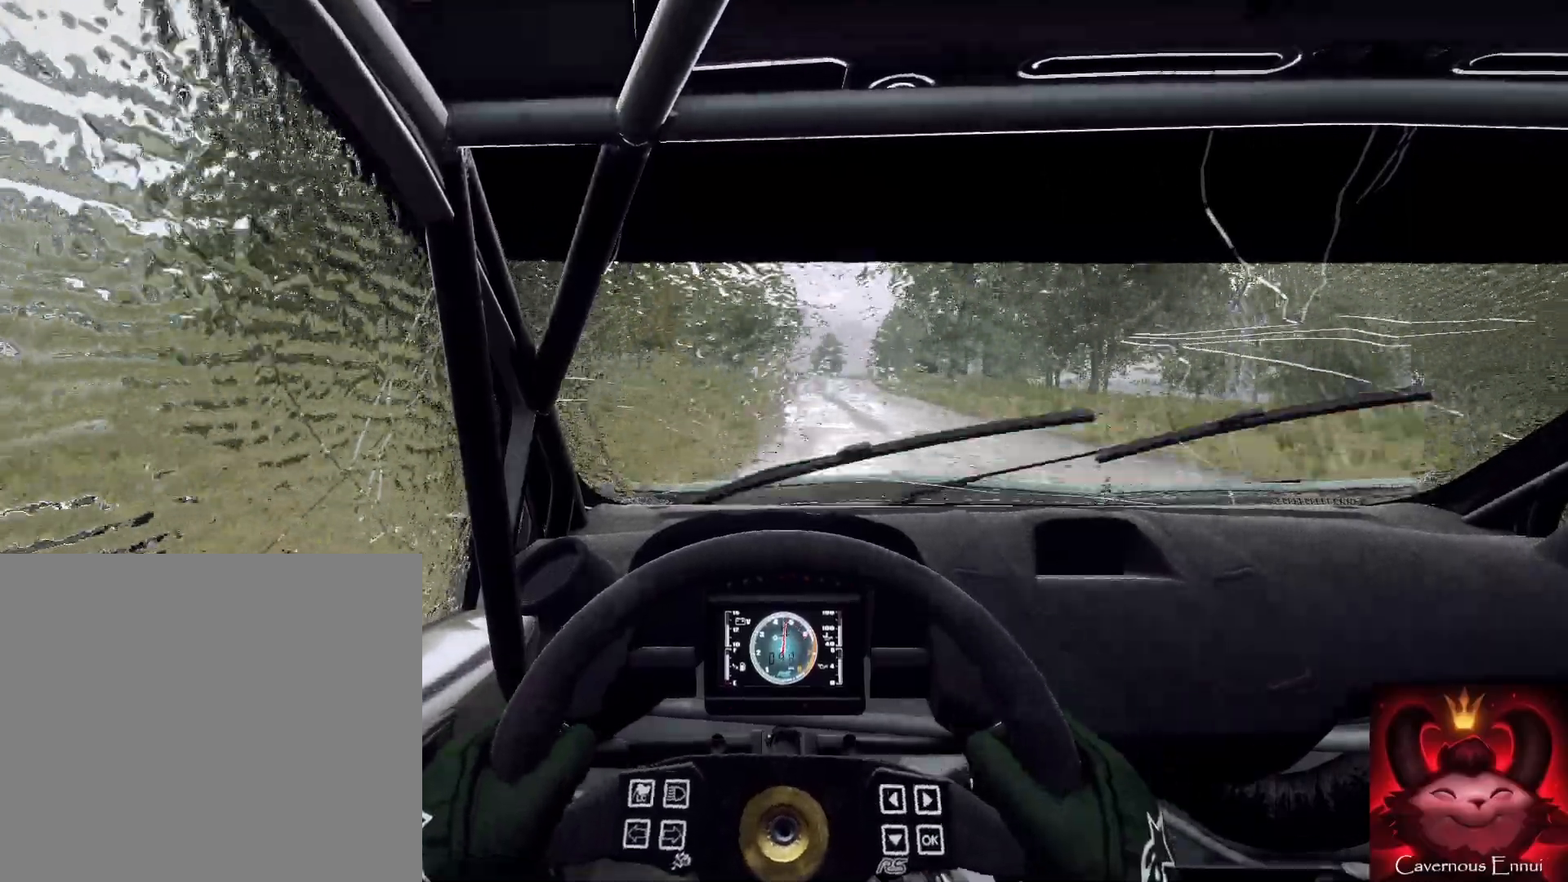
{"buttons": [], "left_stick": "center", "right_stick": "center", "events": [[67, "L2", "up"], [67, "right_stick", "up"], [100, "left_stick", "center"], [167, "right_stick", "center"], [200, "L2", "down"], [300, "L1", "down"], [333, "L2", "up"], [467, "L1", "up"]]}
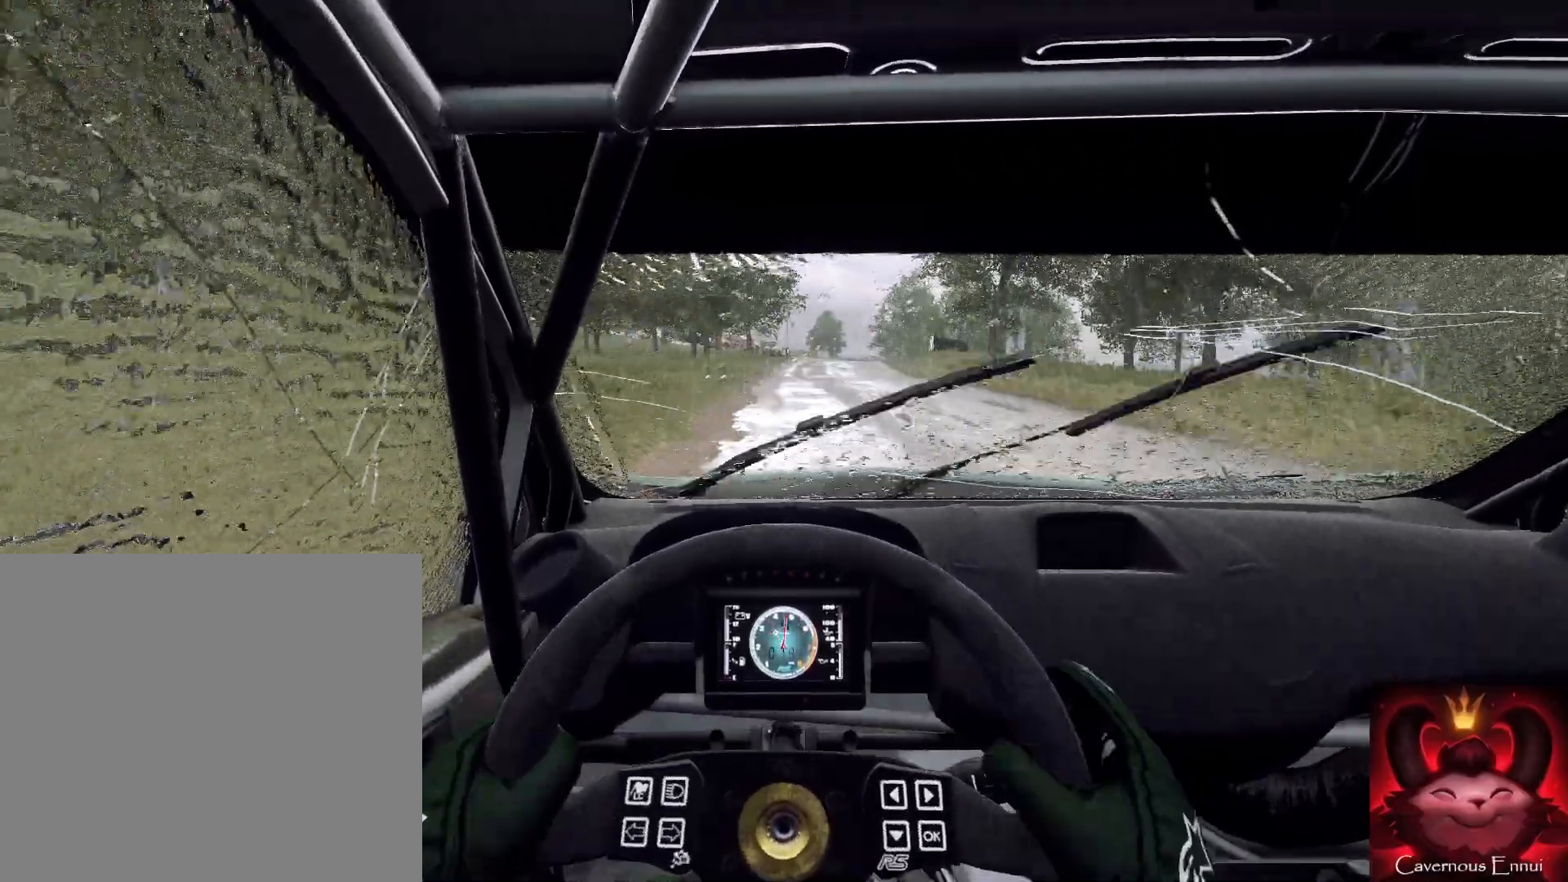
{"buttons": ["L1", "L2"], "left_stick": "center", "right_stick": "center", "events": [[33, "left_stick", "right"], [67, "L2", "down"], [133, "L2", "up"], [133, "left_stick", "center"], [167, "right_stick", "up"], [300, "L2", "down"], [367, "right_stick", "center"], [500, "L1", "down"]]}